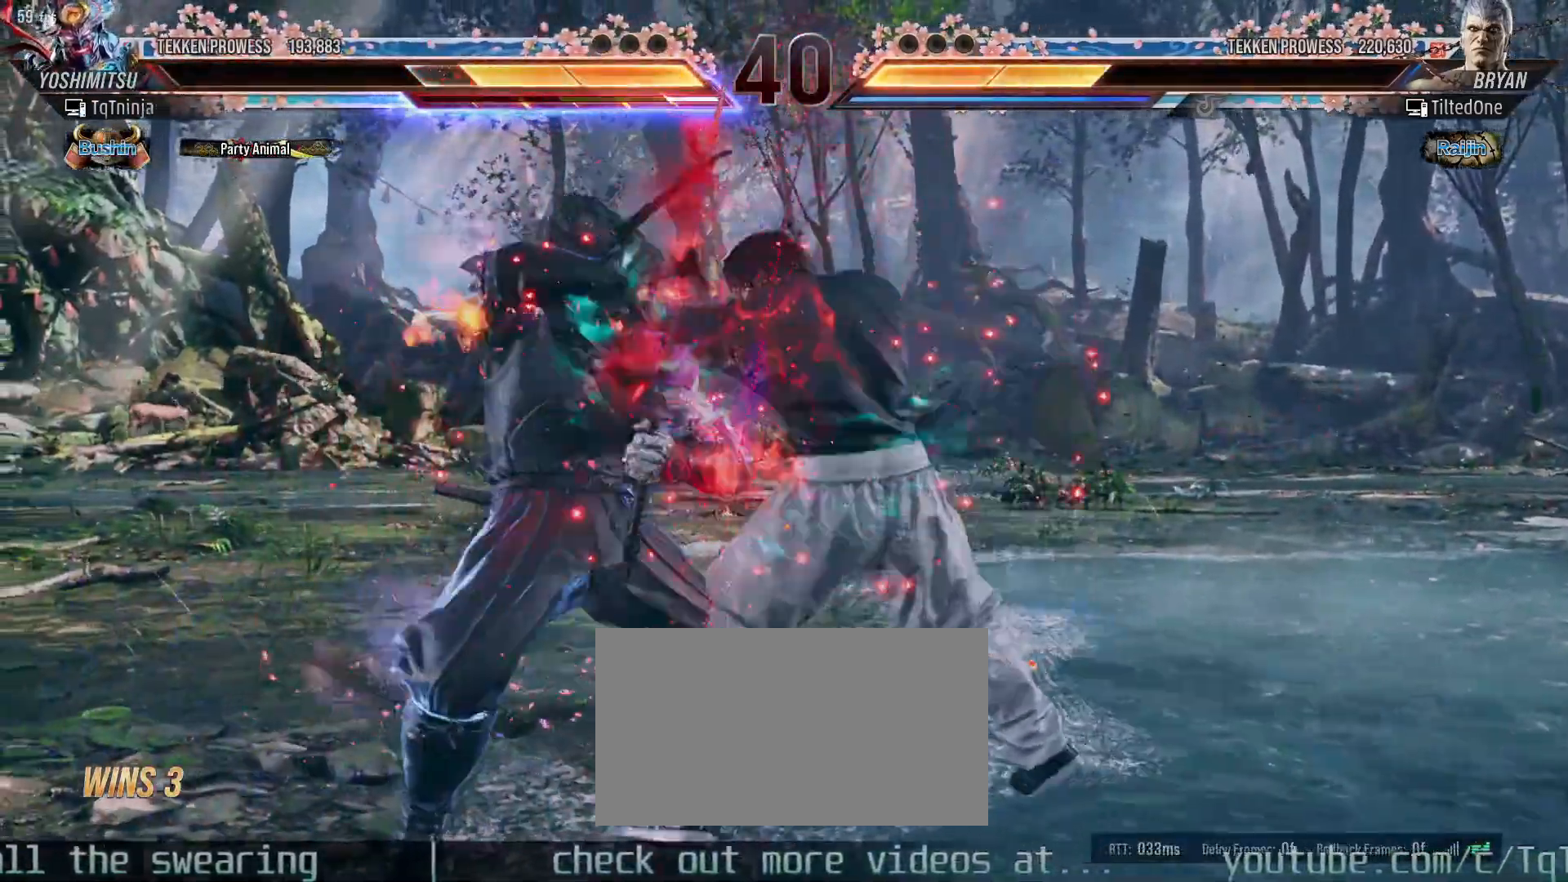
Gameplay with a controller (arcade stick); each line is a JSON object with the inputs held at the frame after it (dt_ms = milliseconds from this image to that frame). "events" lists button and stick changes between this image and that frame as [ms after this image, input, new state], when the widget could be followed in between. Not read: L3 R3.
{"dt_ms": 500, "buttons": [], "left_stick": "left", "events": []}
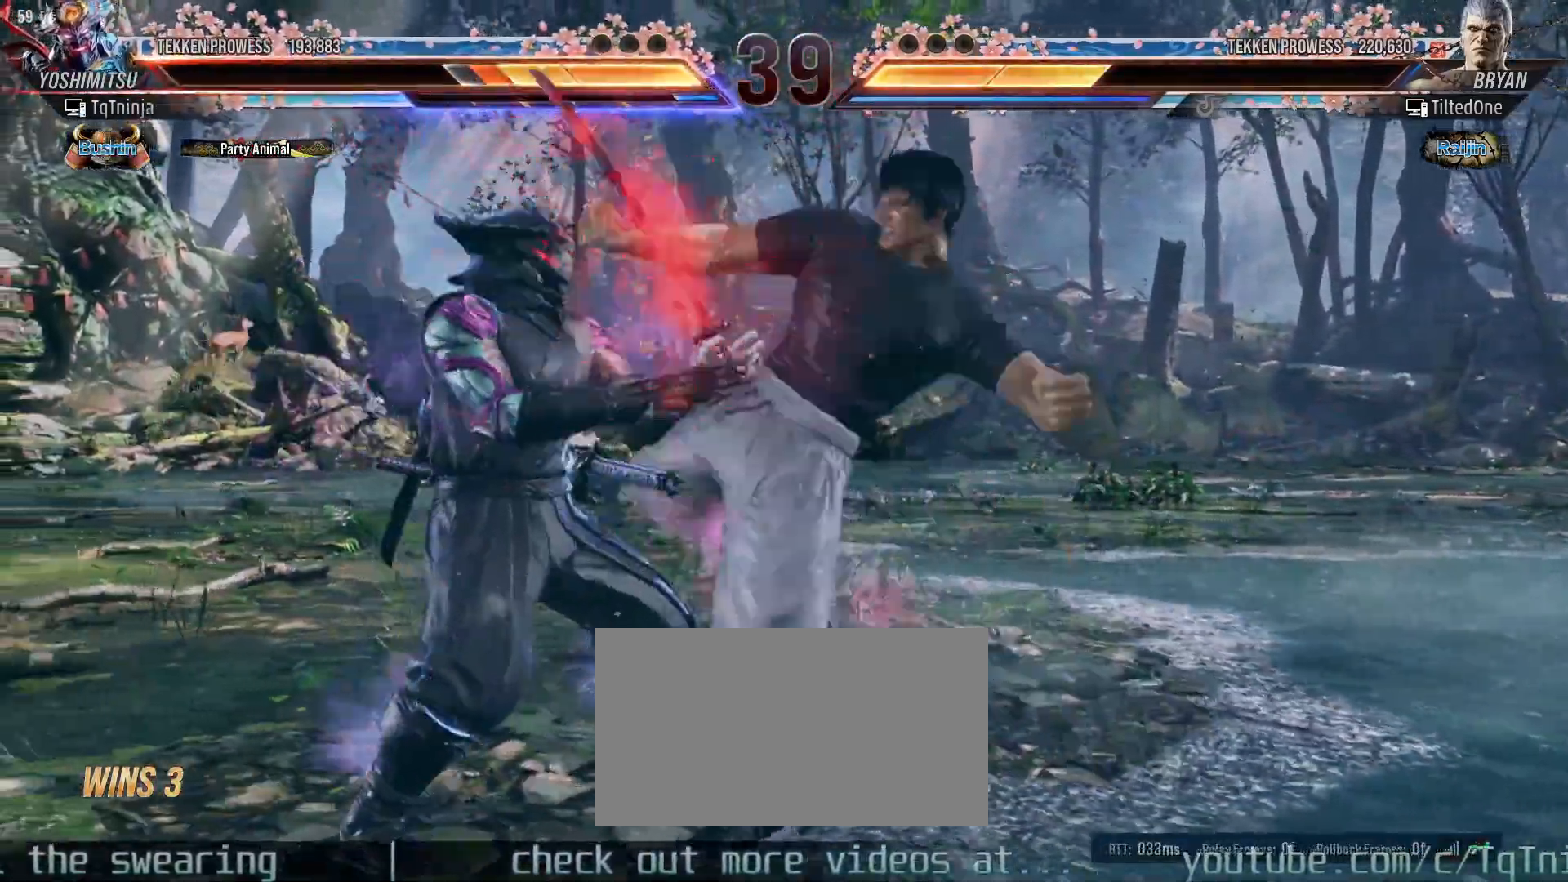
{"dt_ms": 500, "buttons": ["SQUARE"], "left_stick": "center", "events": [[317, "left_stick", "center"], [400, "SQUARE", "down"], [450, "SQUARE", "up"], [500, "SQUARE", "down"]]}
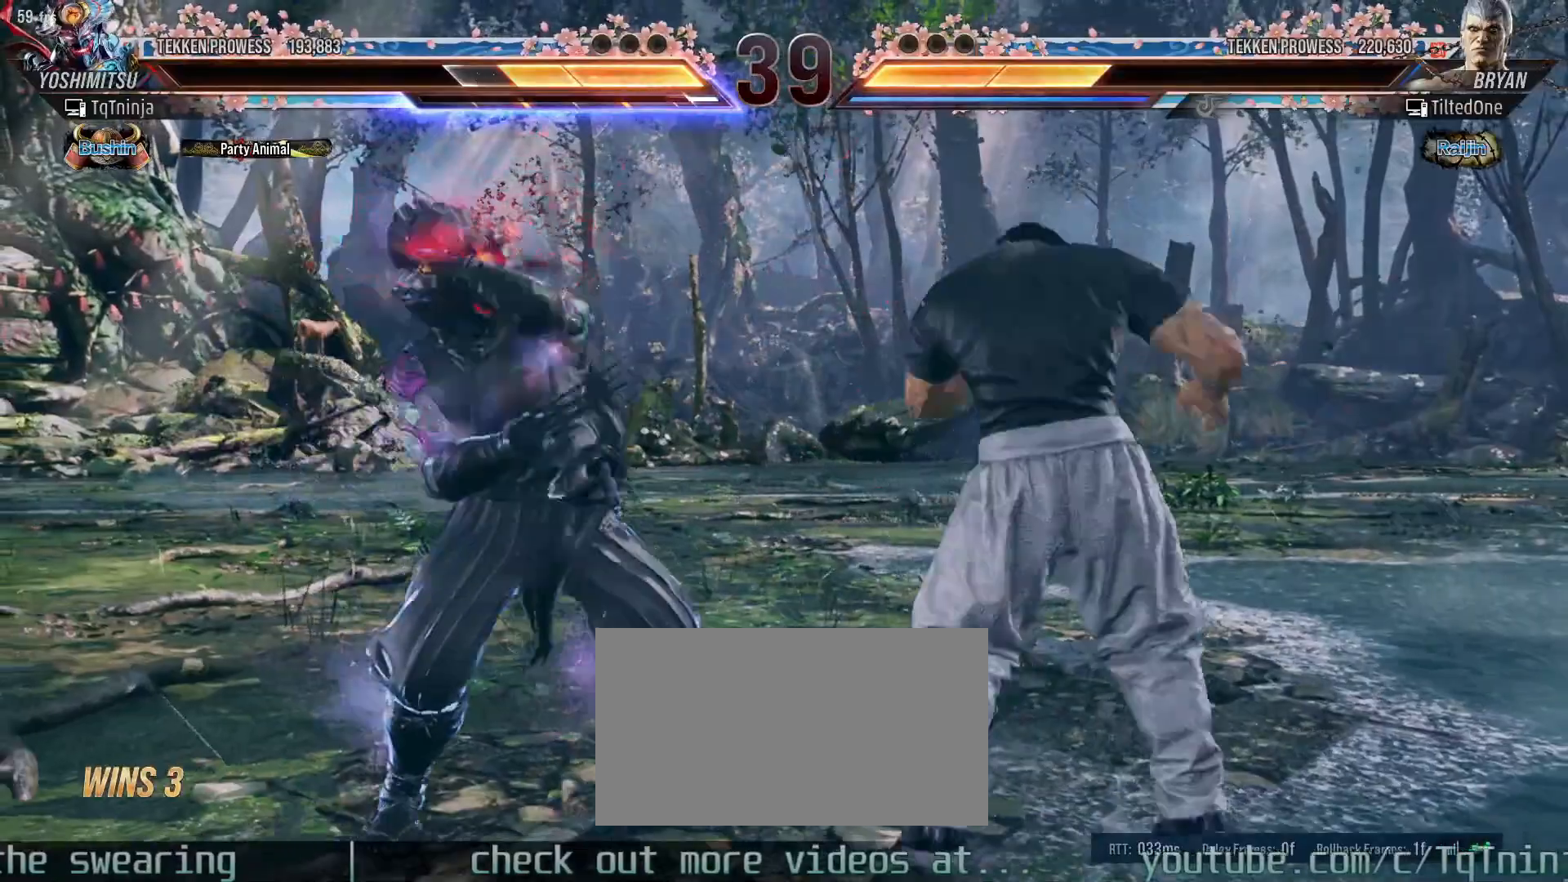
{"dt_ms": 500, "buttons": [], "left_stick": "center", "events": [[50, "SQUARE", "up"], [100, "SQUARE", "down"], [150, "SQUARE", "up"], [200, "SQUARE", "down"], [267, "SQUARE", "up"]]}
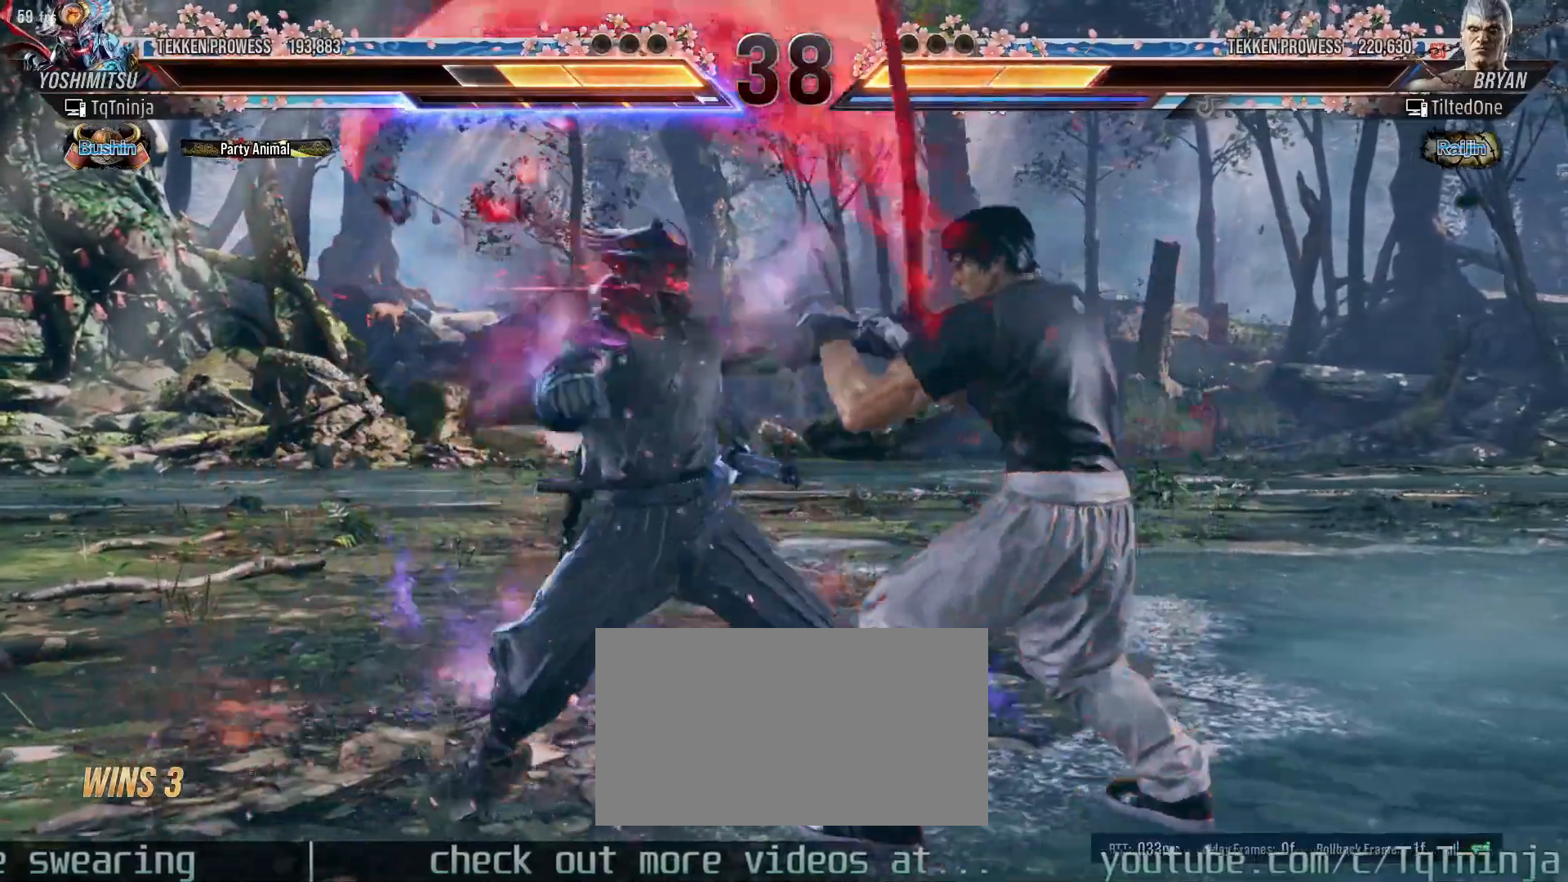
{"dt_ms": 500, "buttons": [], "left_stick": "center", "events": [[400, "left_stick", "left"], [450, "left_stick", "center"]]}
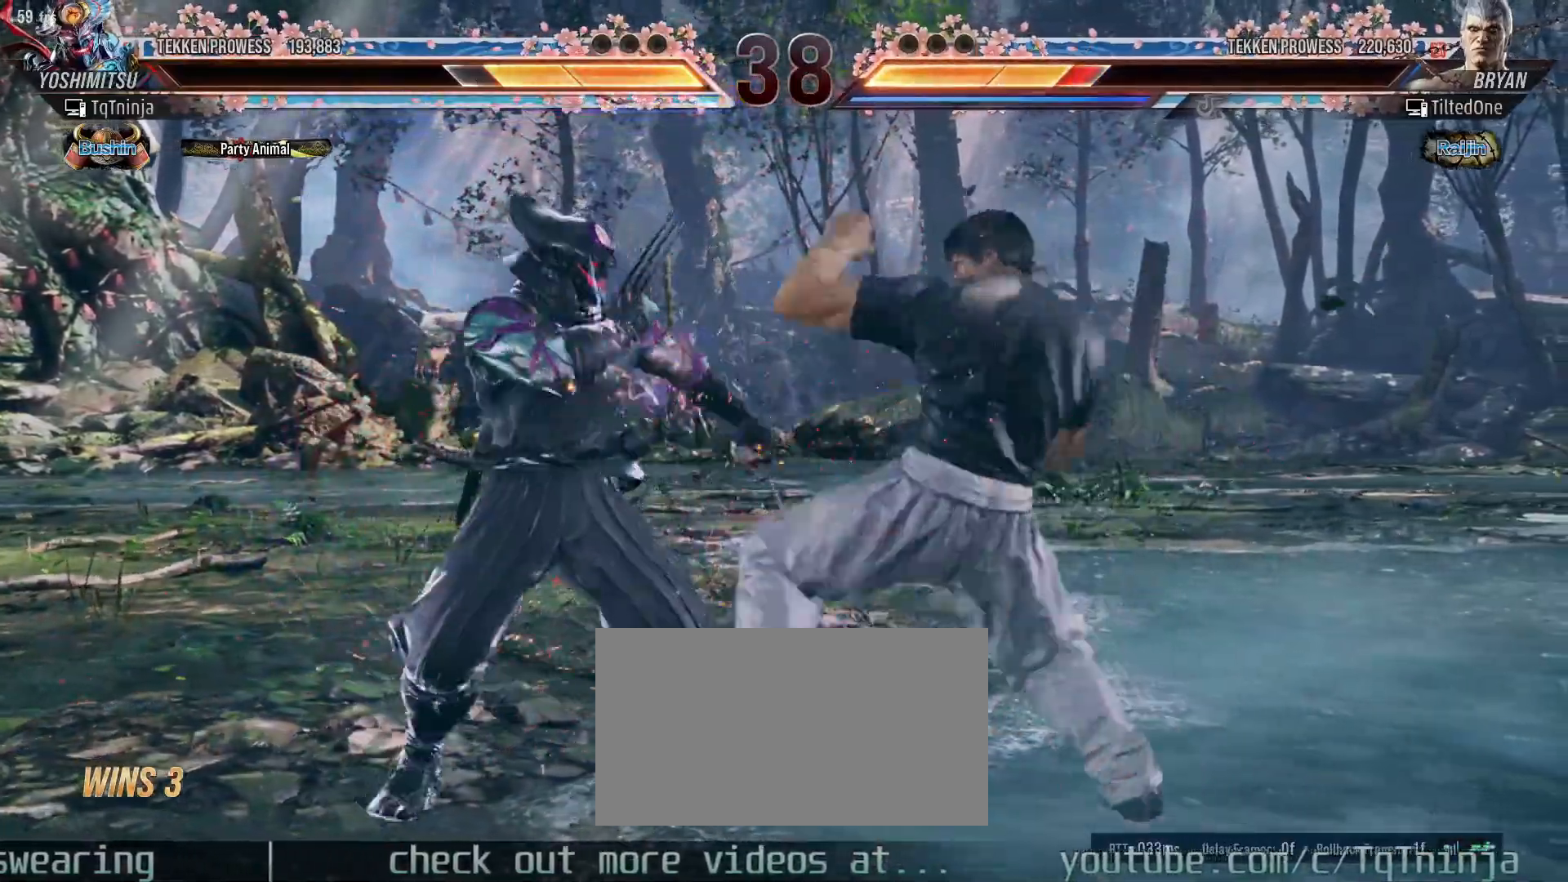
{"dt_ms": 500, "buttons": [], "left_stick": "left", "events": [[33, "left_stick", "left"]]}
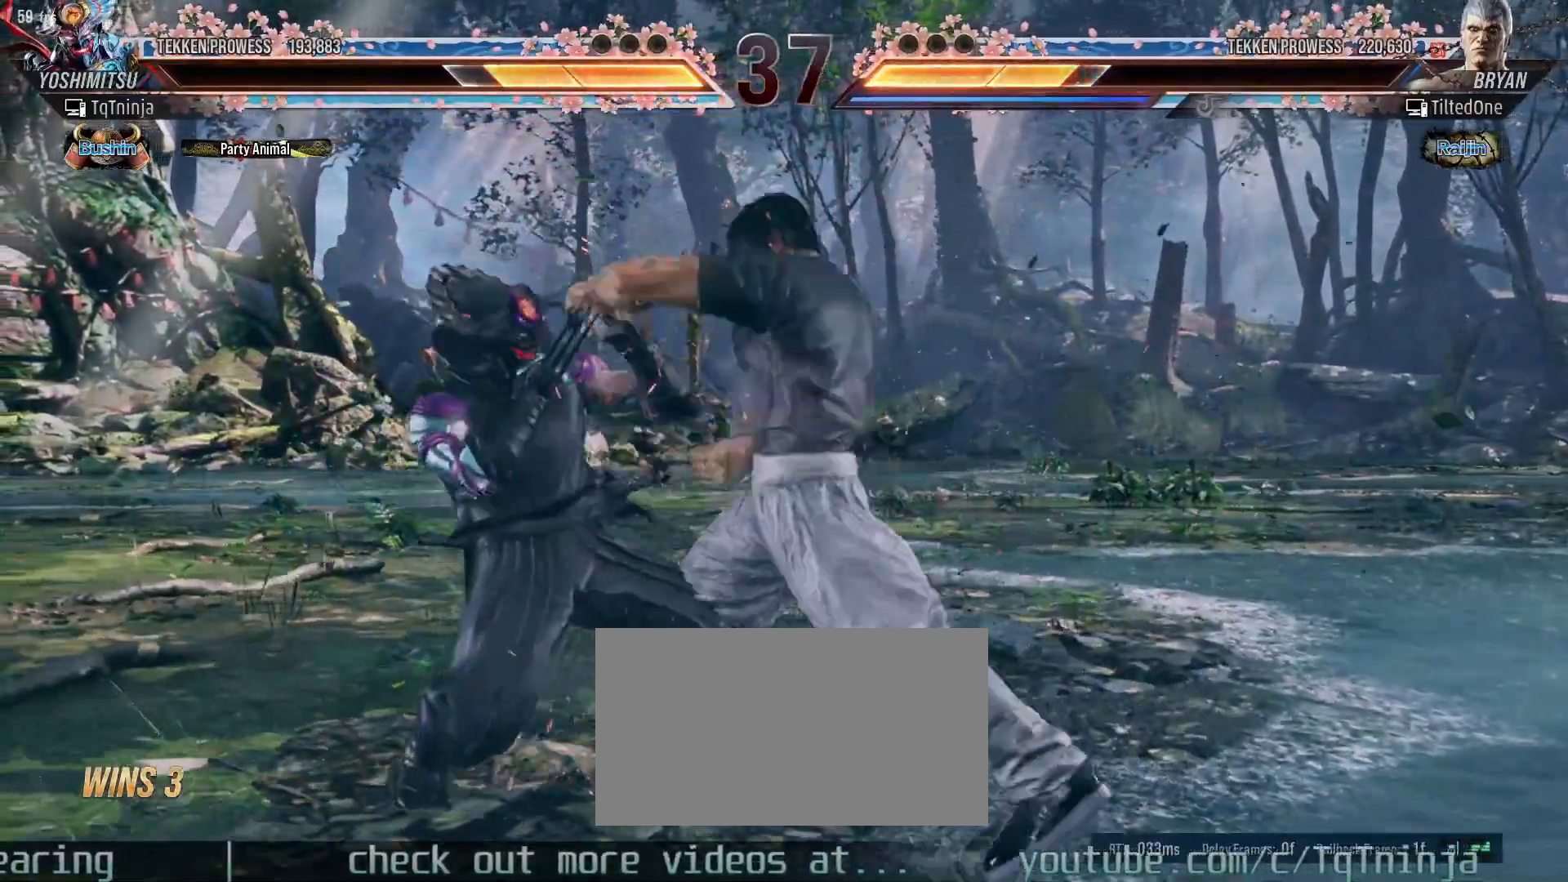
{"dt_ms": 500, "buttons": [], "left_stick": "center", "events": [[217, "left_stick", "center"], [350, "SQUARE", "down"], [367, "SQUARE", "up"], [417, "SQUARE", "down"], [483, "SQUARE", "up"]]}
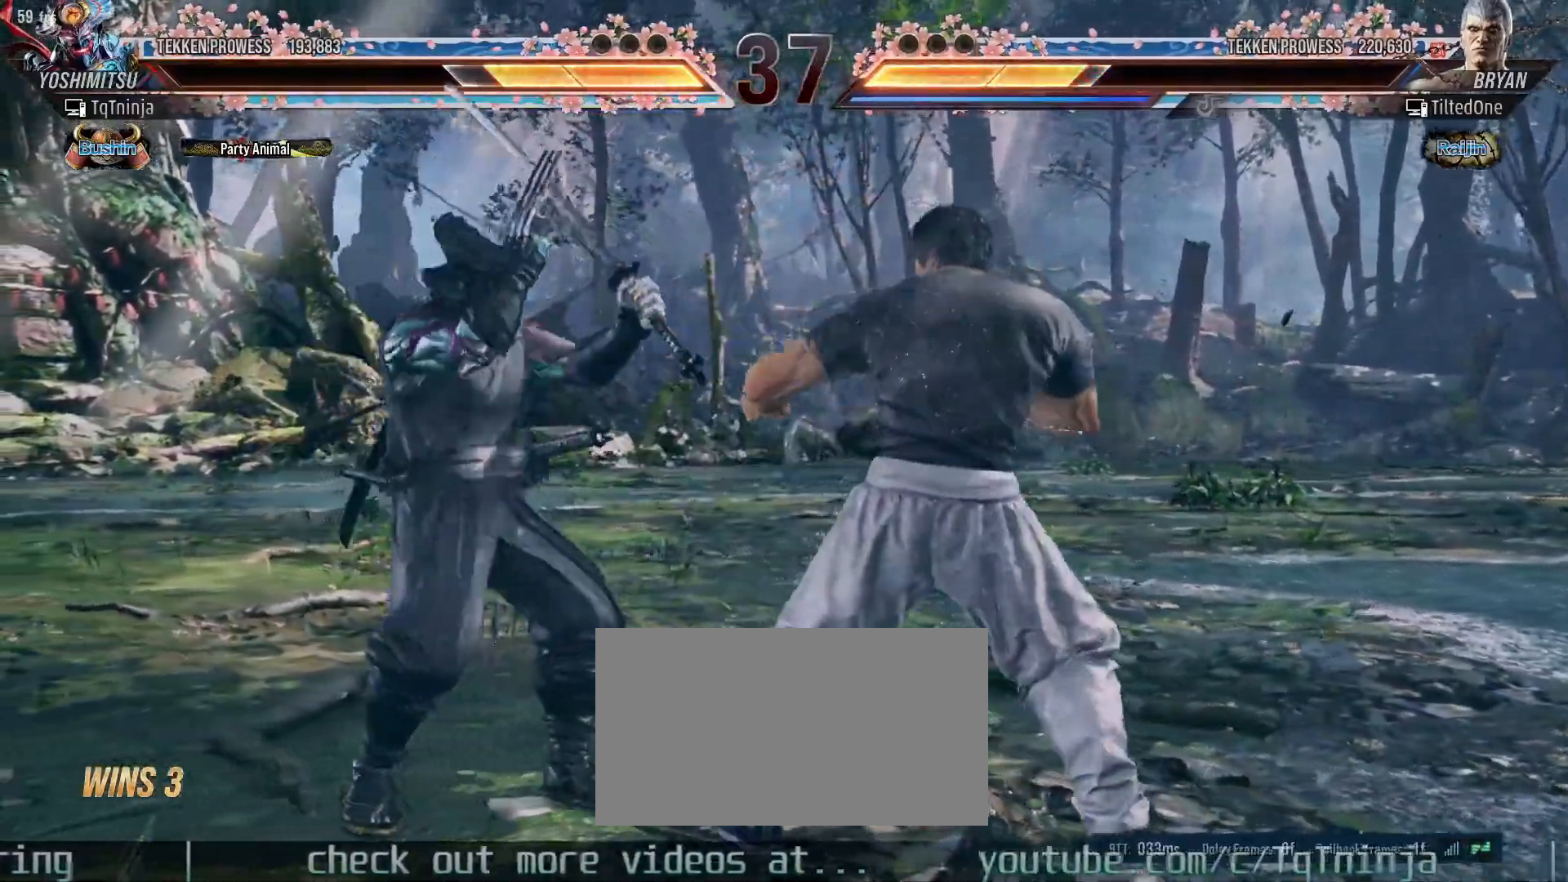
{"dt_ms": 500, "buttons": [], "left_stick": "center", "events": [[33, "SQUARE", "down"], [67, "SQUARE", "up"], [133, "SQUARE", "down"], [217, "SQUARE", "up"]]}
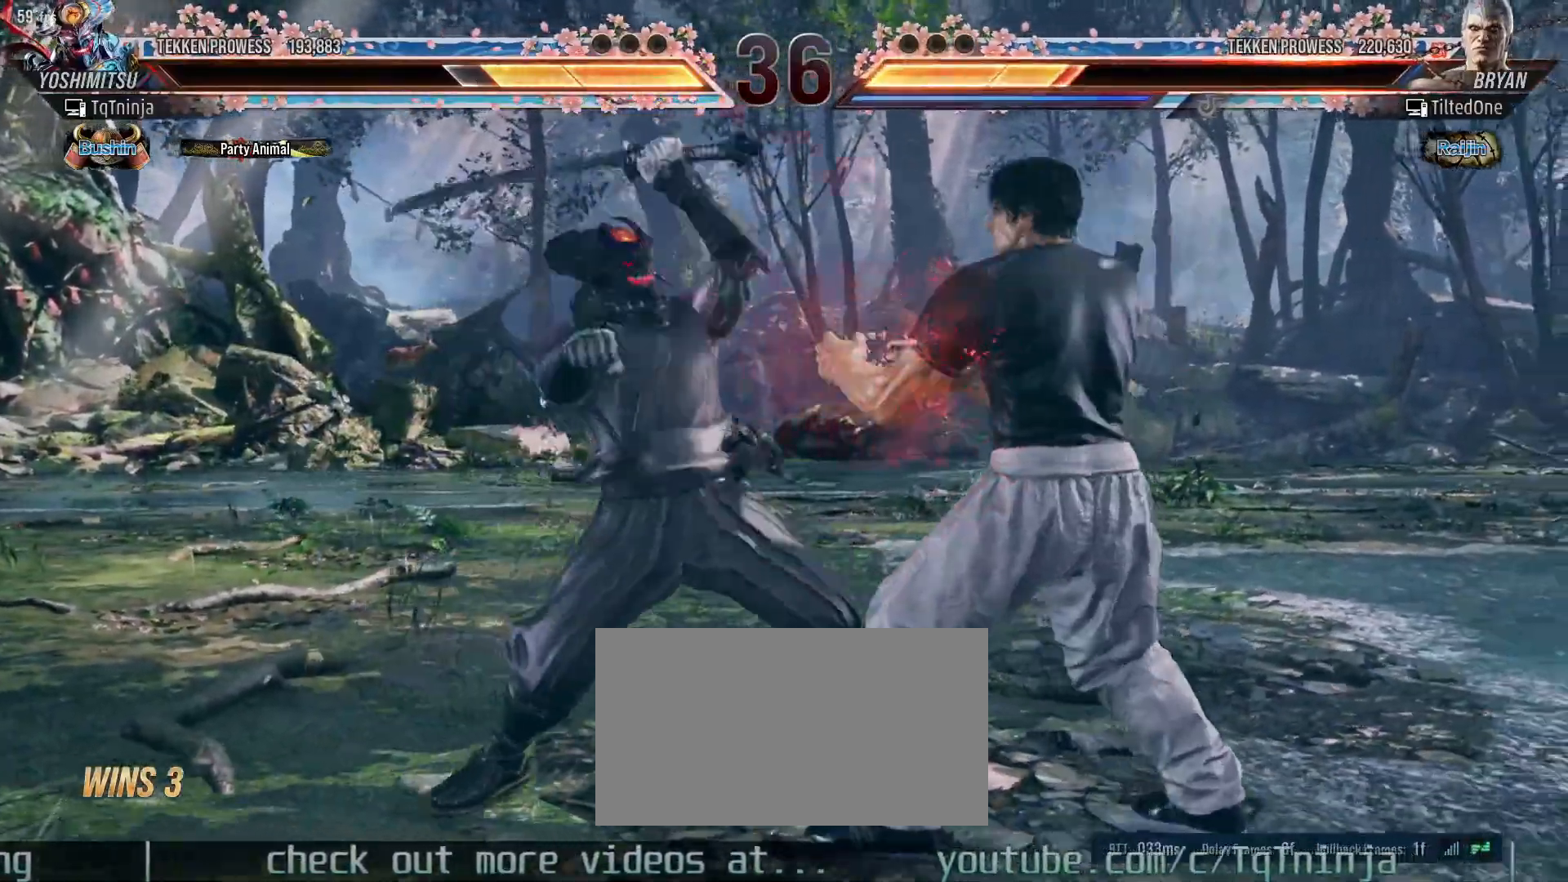
{"dt_ms": 500, "buttons": [], "left_stick": "down-right", "events": [[483, "left_stick", "down-right"]]}
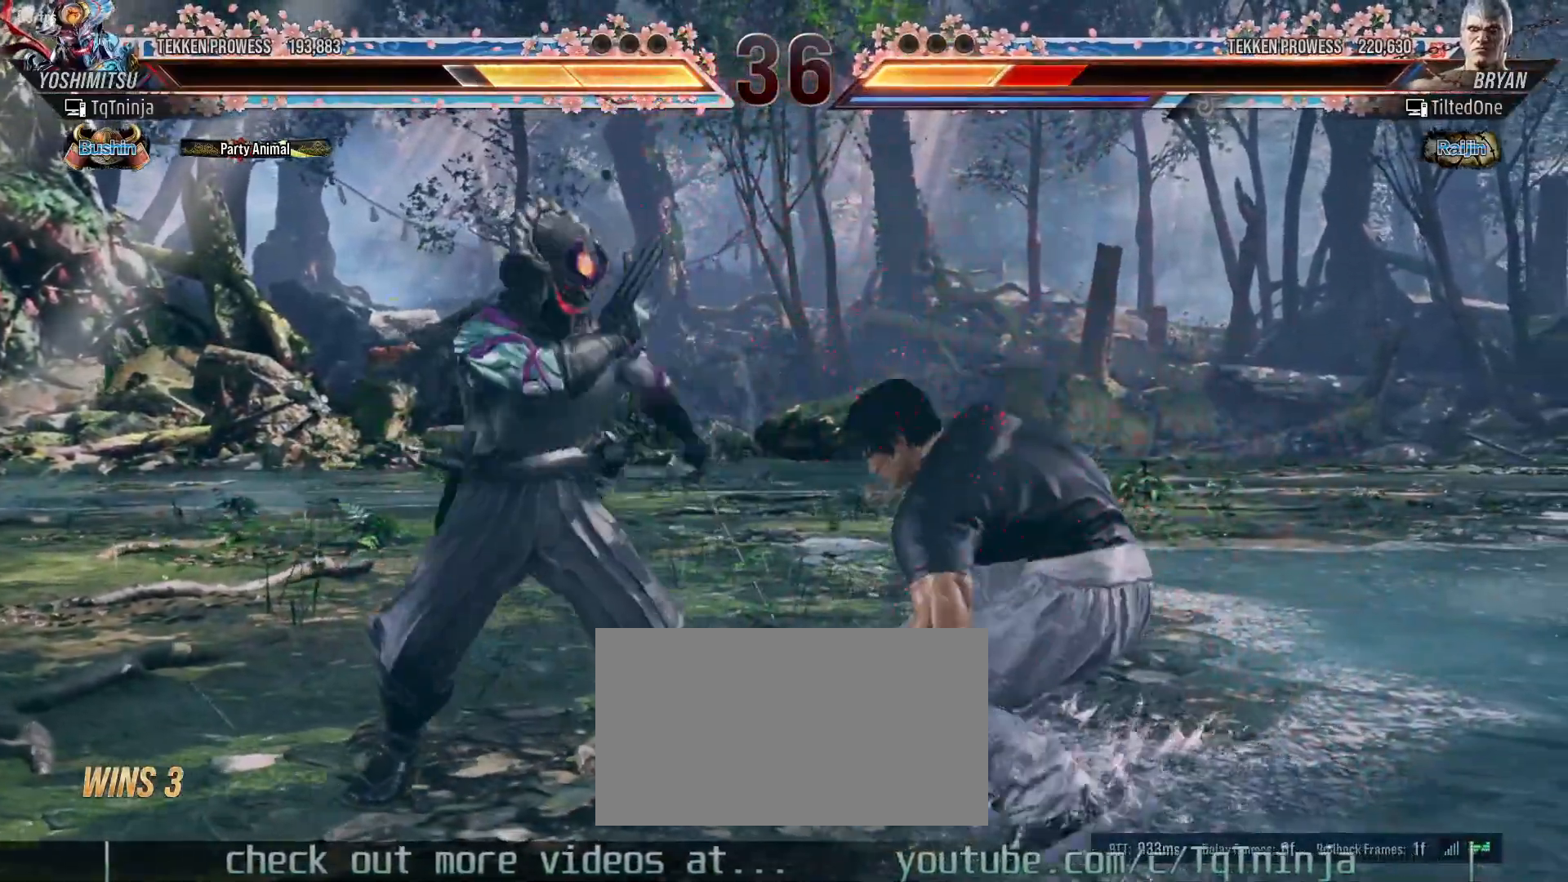
{"dt_ms": 500, "buttons": [], "left_stick": "center", "events": [[33, "SQUARE", "down"], [67, "SQUARE", "up"], [133, "SQUARE", "down"], [183, "SQUARE", "up"], [217, "left_stick", "center"]]}
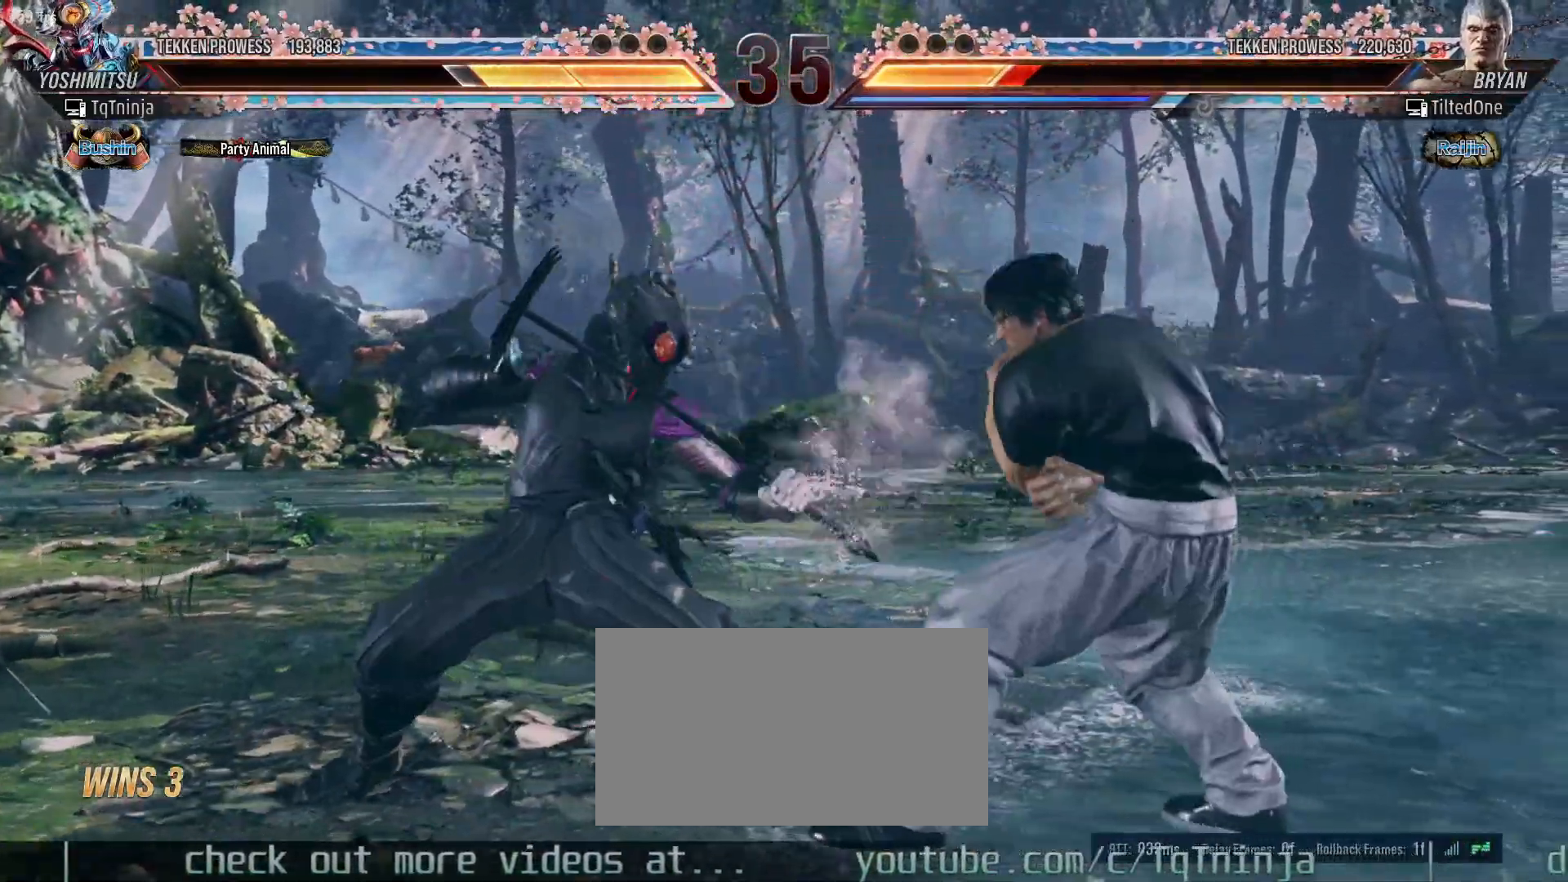
{"dt_ms": 500, "buttons": [], "left_stick": "center", "events": [[150, "left_stick", "down"], [200, "left_stick", "center"], [383, "SQUARE", "down"], [450, "SQUARE", "up"]]}
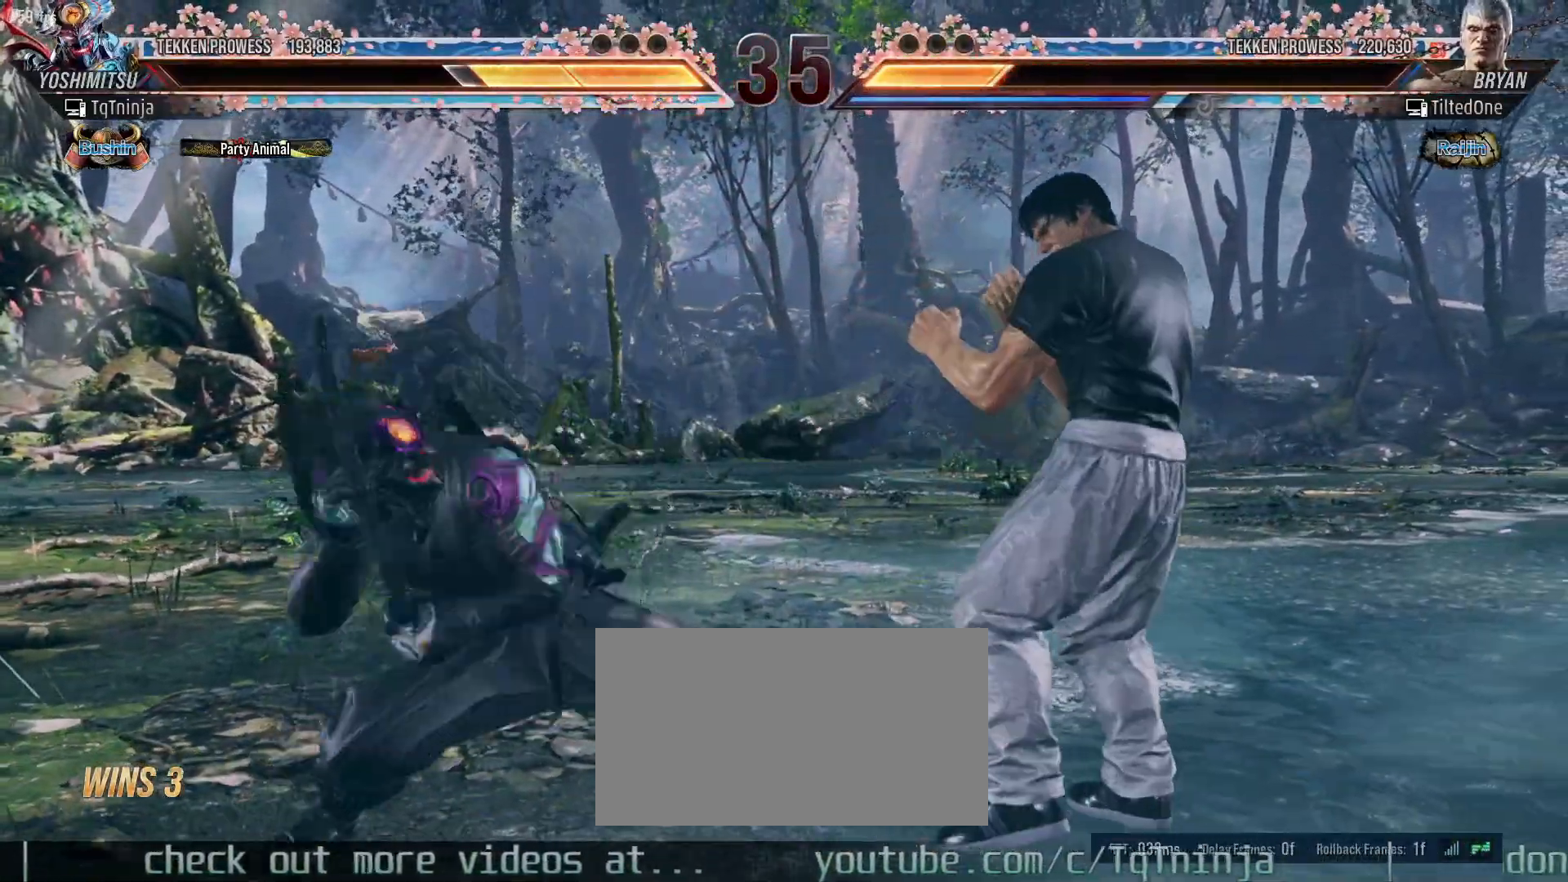
{"dt_ms": 500, "buttons": [], "left_stick": "center", "events": []}
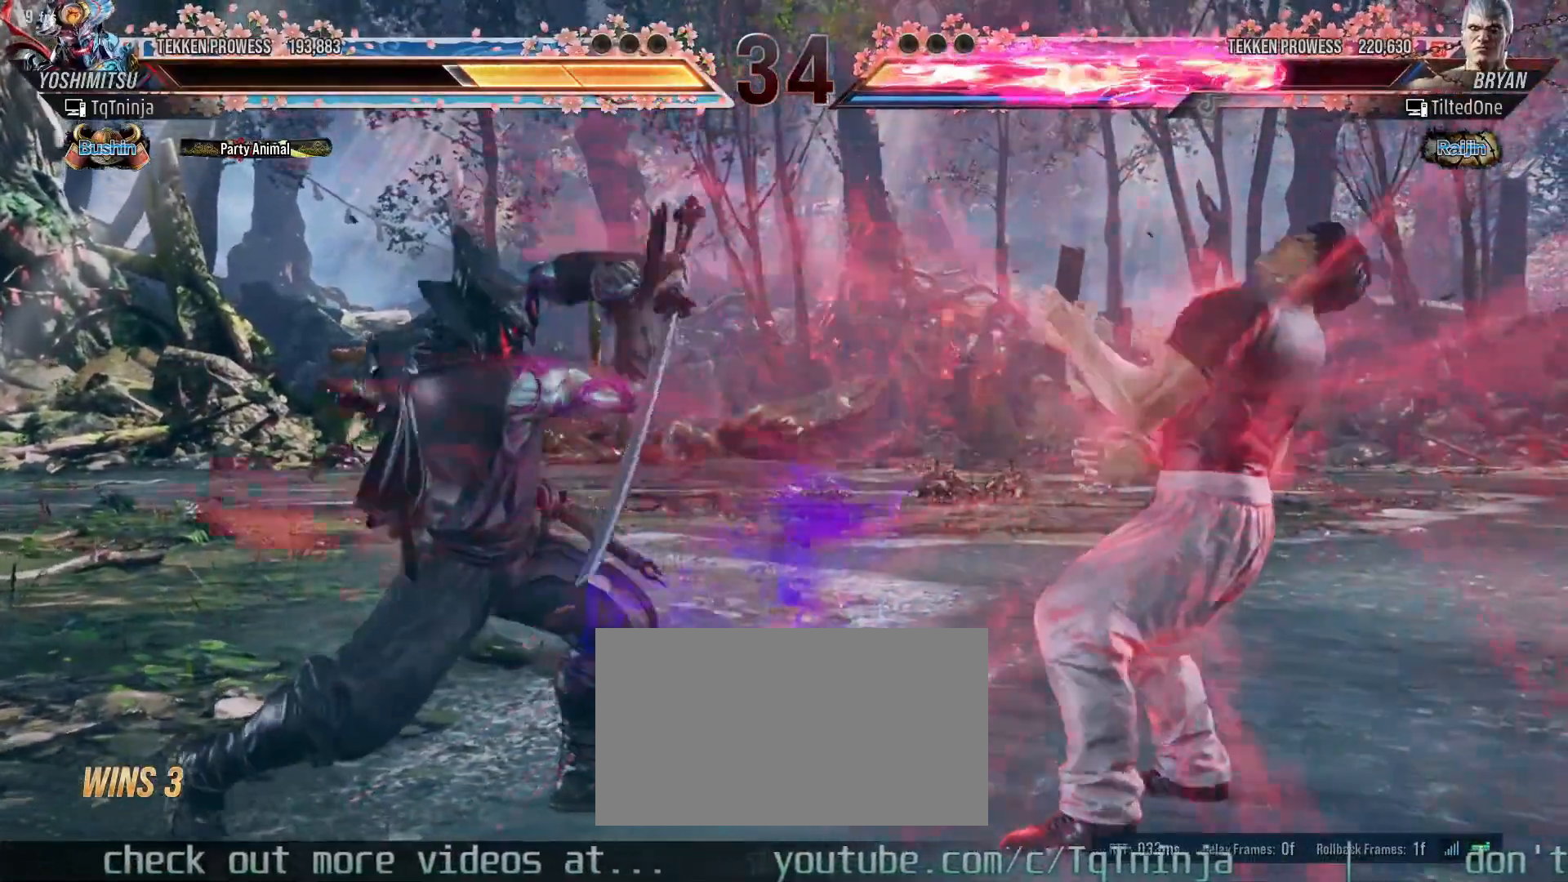
{"dt_ms": 500, "buttons": [], "left_stick": "center"}
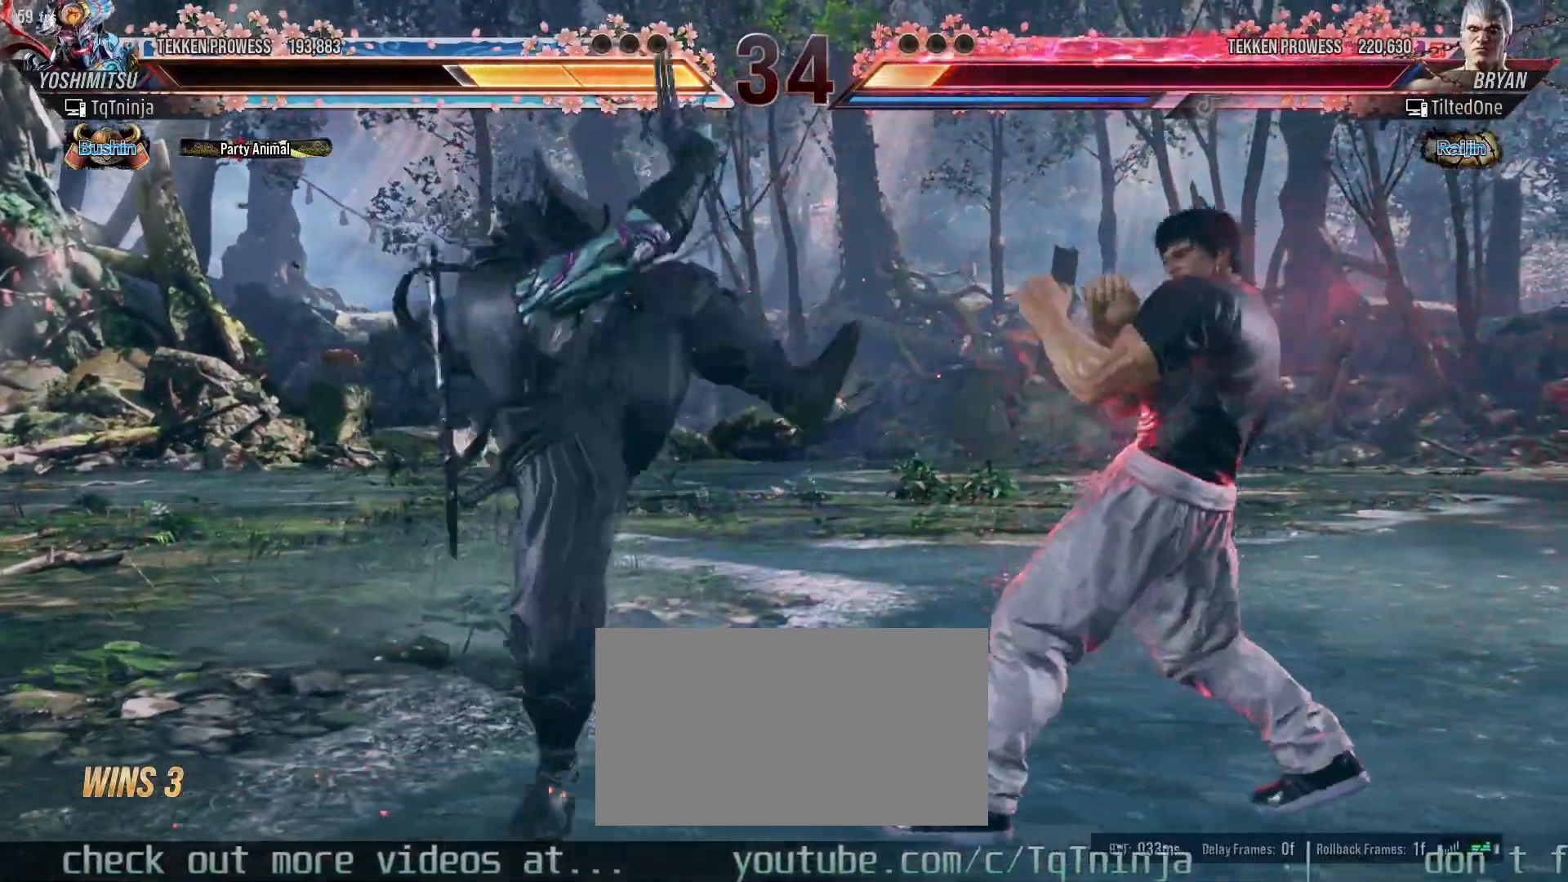
{"dt_ms": 500, "buttons": [], "left_stick": "center", "events": []}
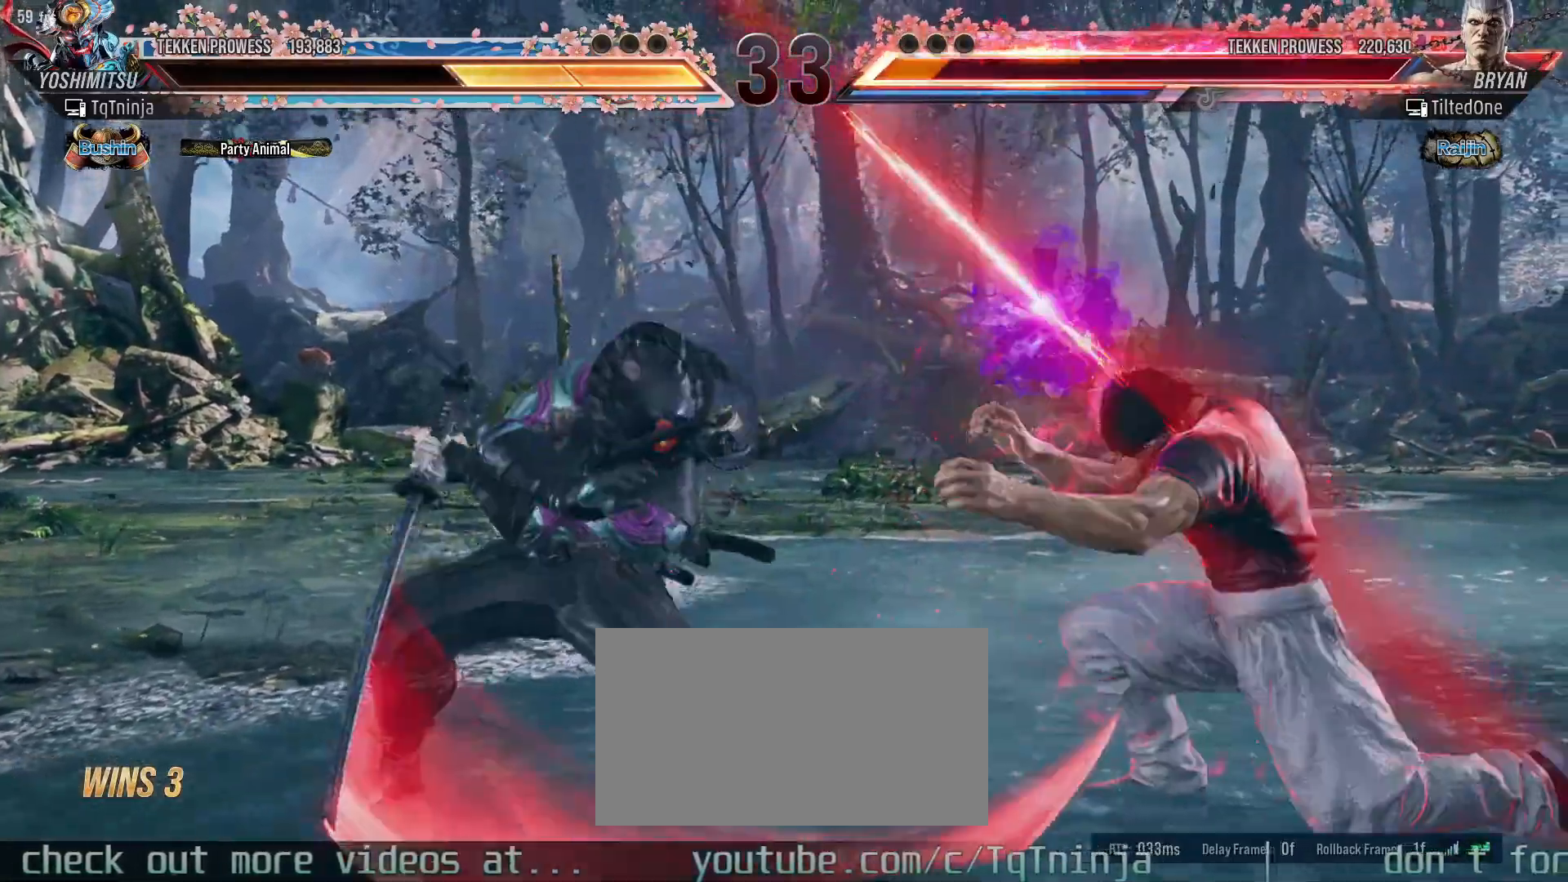
{"dt_ms": 1000, "buttons": [], "left_stick": "left"}
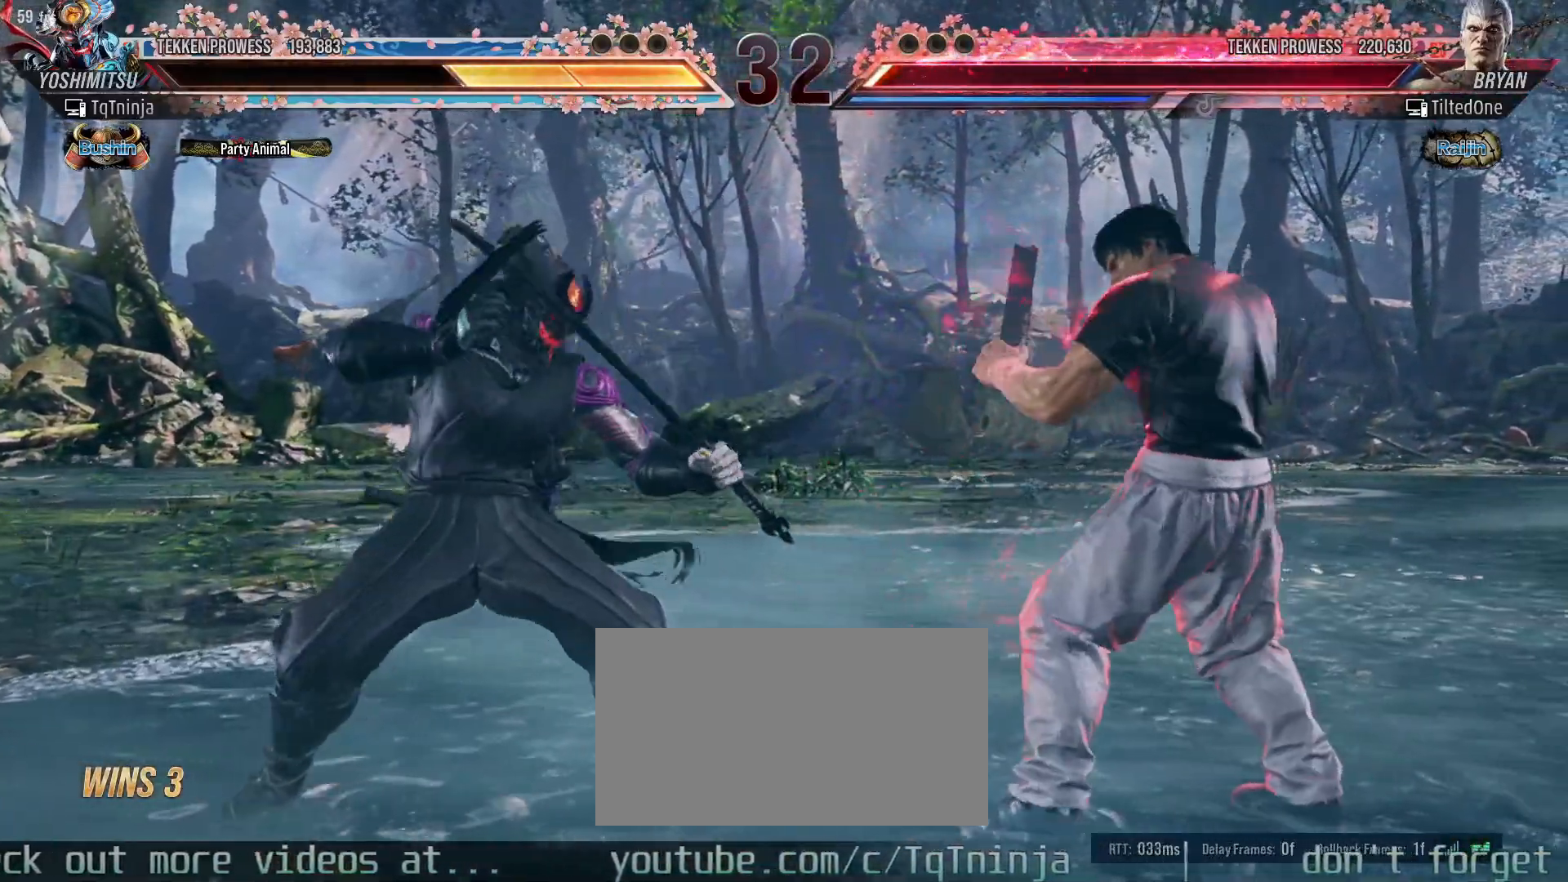
{"dt_ms": 500, "buttons": [], "left_stick": "left", "events": [[50, "left_stick", "center"], [133, "left_stick", "left"]]}
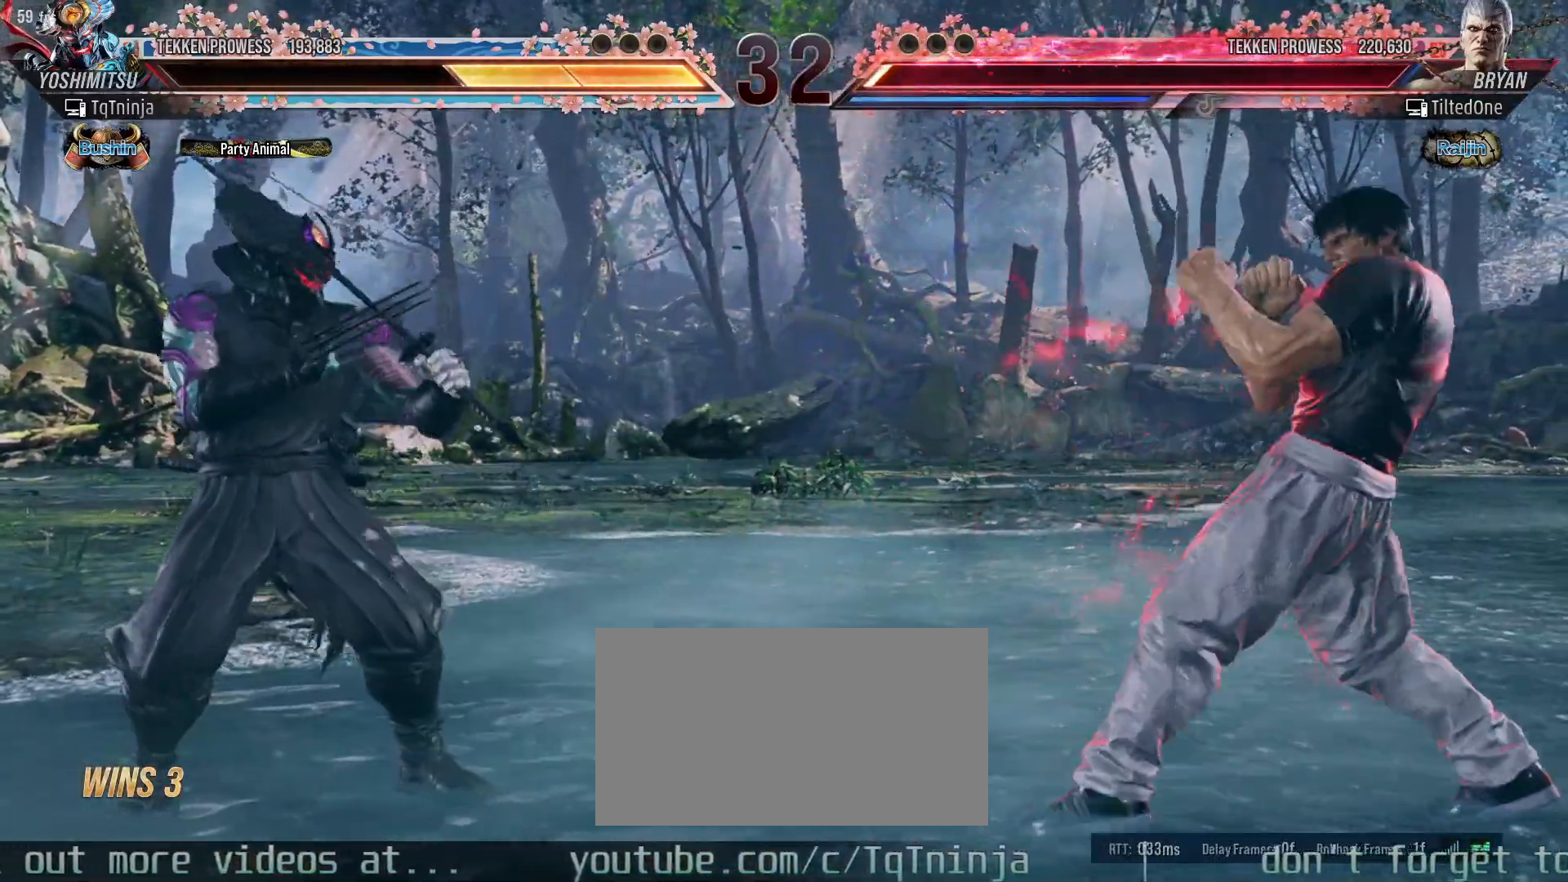
{"dt_ms": 500, "buttons": [], "left_stick": "left", "events": [[133, "left_stick", "center"], [267, "left_stick", "left"]]}
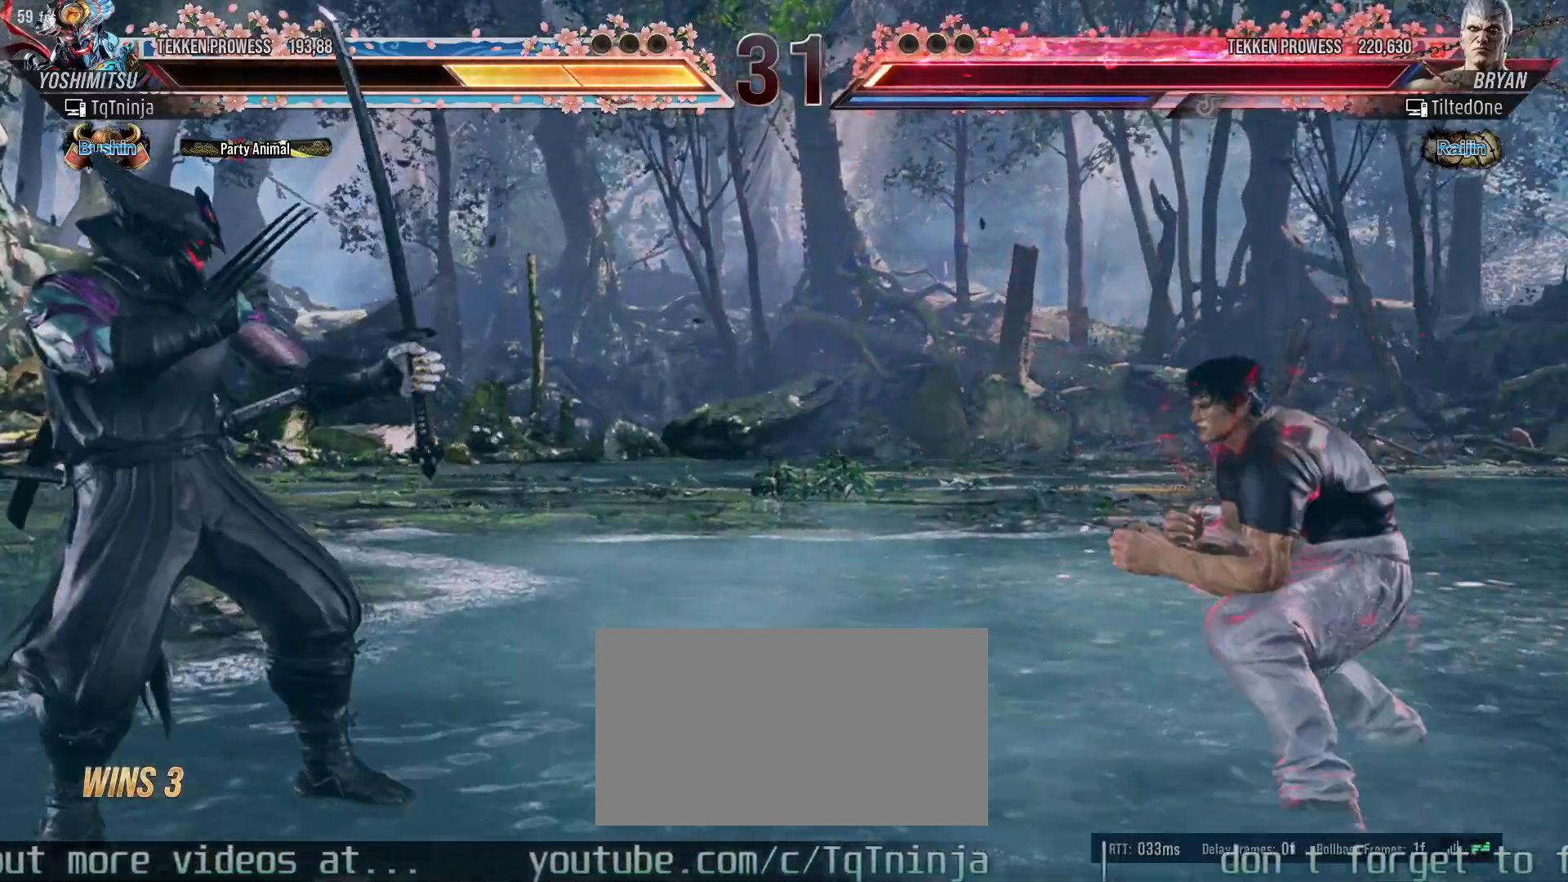
{"dt_ms": 500, "buttons": [], "left_stick": "down-right", "events": [[383, "left_stick", "down-right"], [400, "CIRCLE", "down"], [467, "CIRCLE", "up"]]}
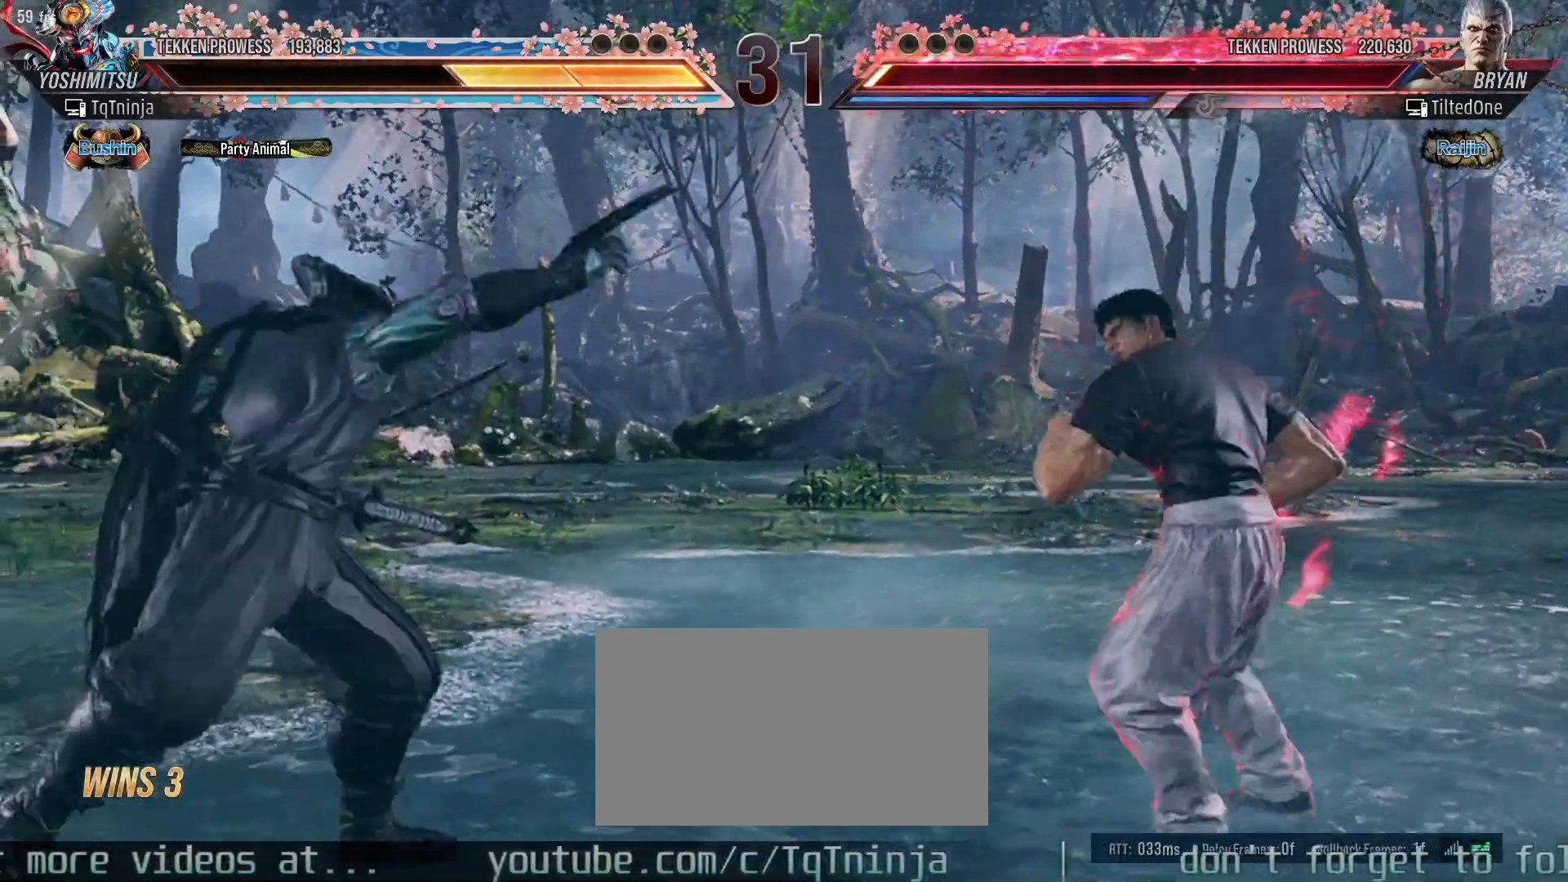
{"dt_ms": 500, "buttons": [], "left_stick": "center", "events": [[67, "left_stick", "center"], [383, "left_stick", "left"], [467, "left_stick", "center"]]}
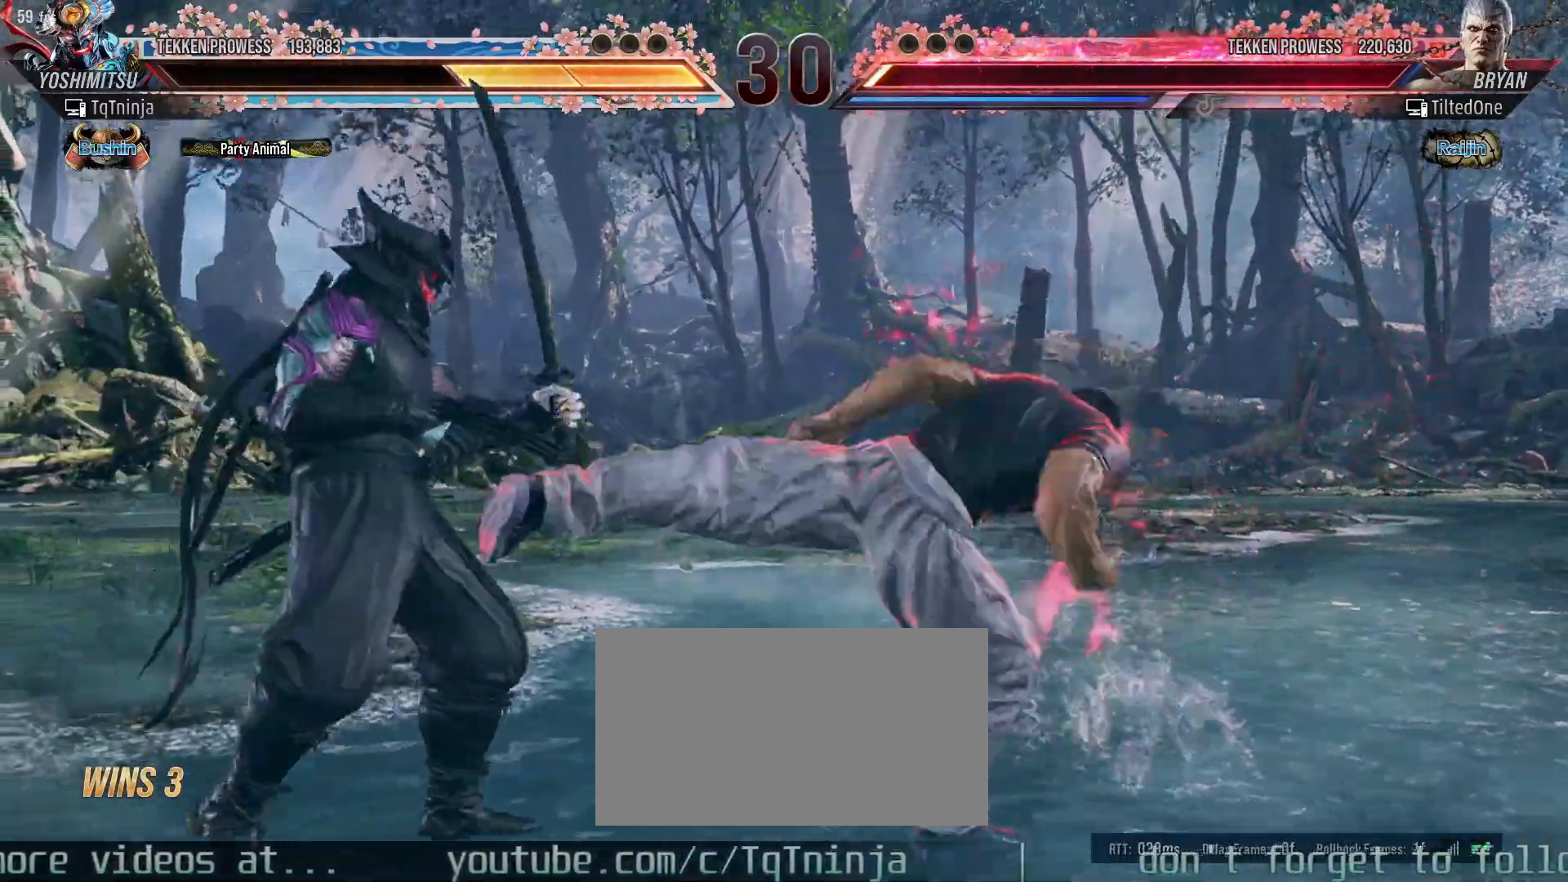
{"dt_ms": 500, "buttons": [], "left_stick": "left", "events": [[50, "left_stick", "left"], [250, "left_stick", "center"], [300, "left_stick", "left"], [367, "left_stick", "center"], [467, "left_stick", "left"]]}
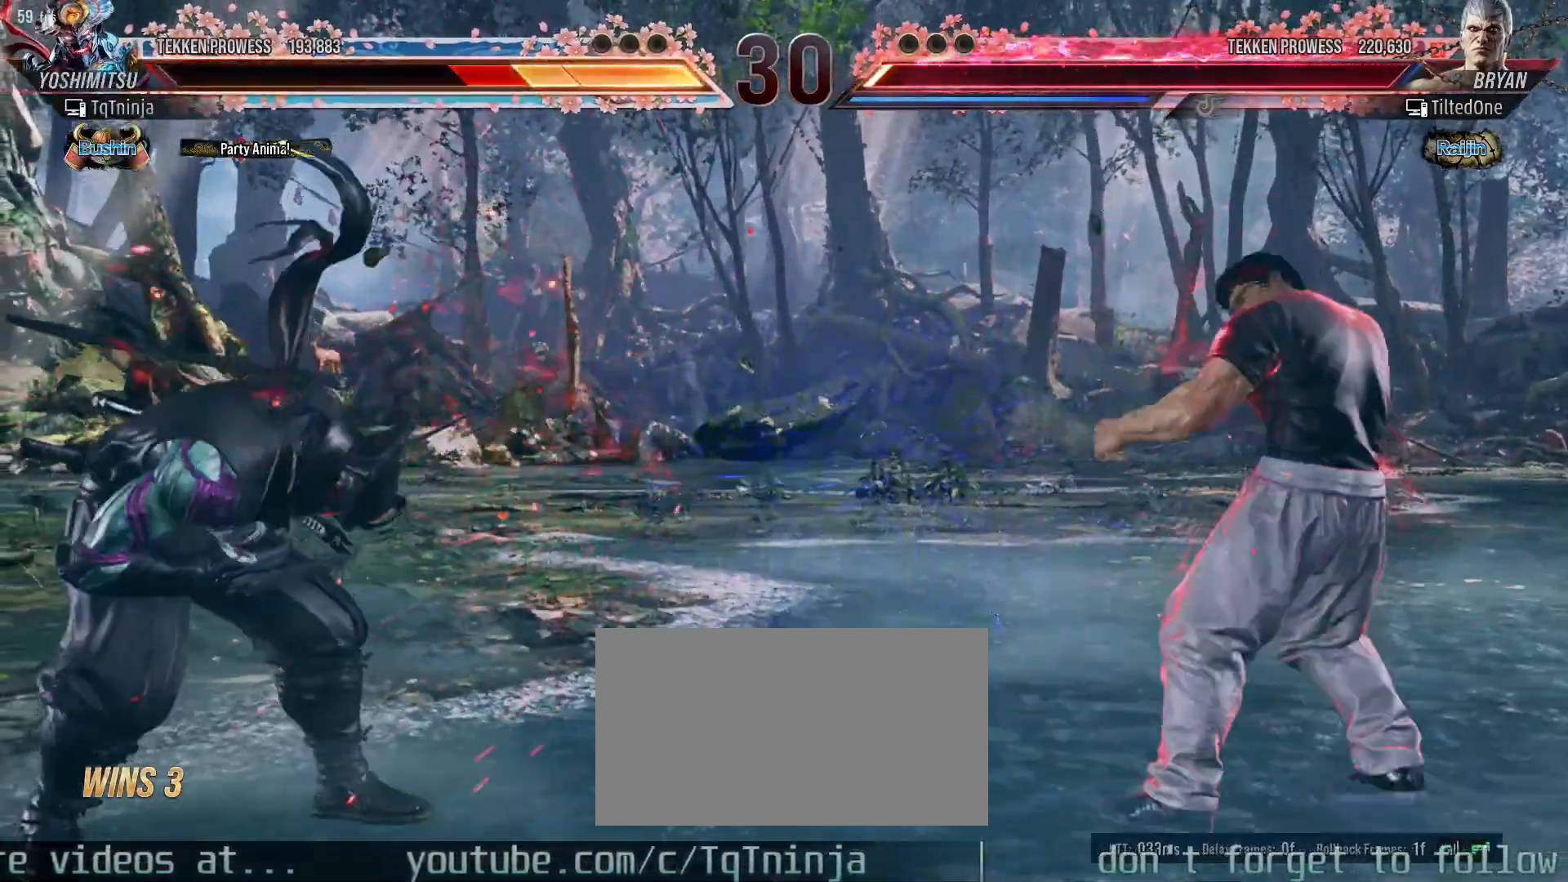
{"dt_ms": 500, "buttons": [], "left_stick": "left", "events": [[33, "left_stick", "center"], [117, "left_stick", "left"], [200, "left_stick", "center"], [283, "left_stick", "left"]]}
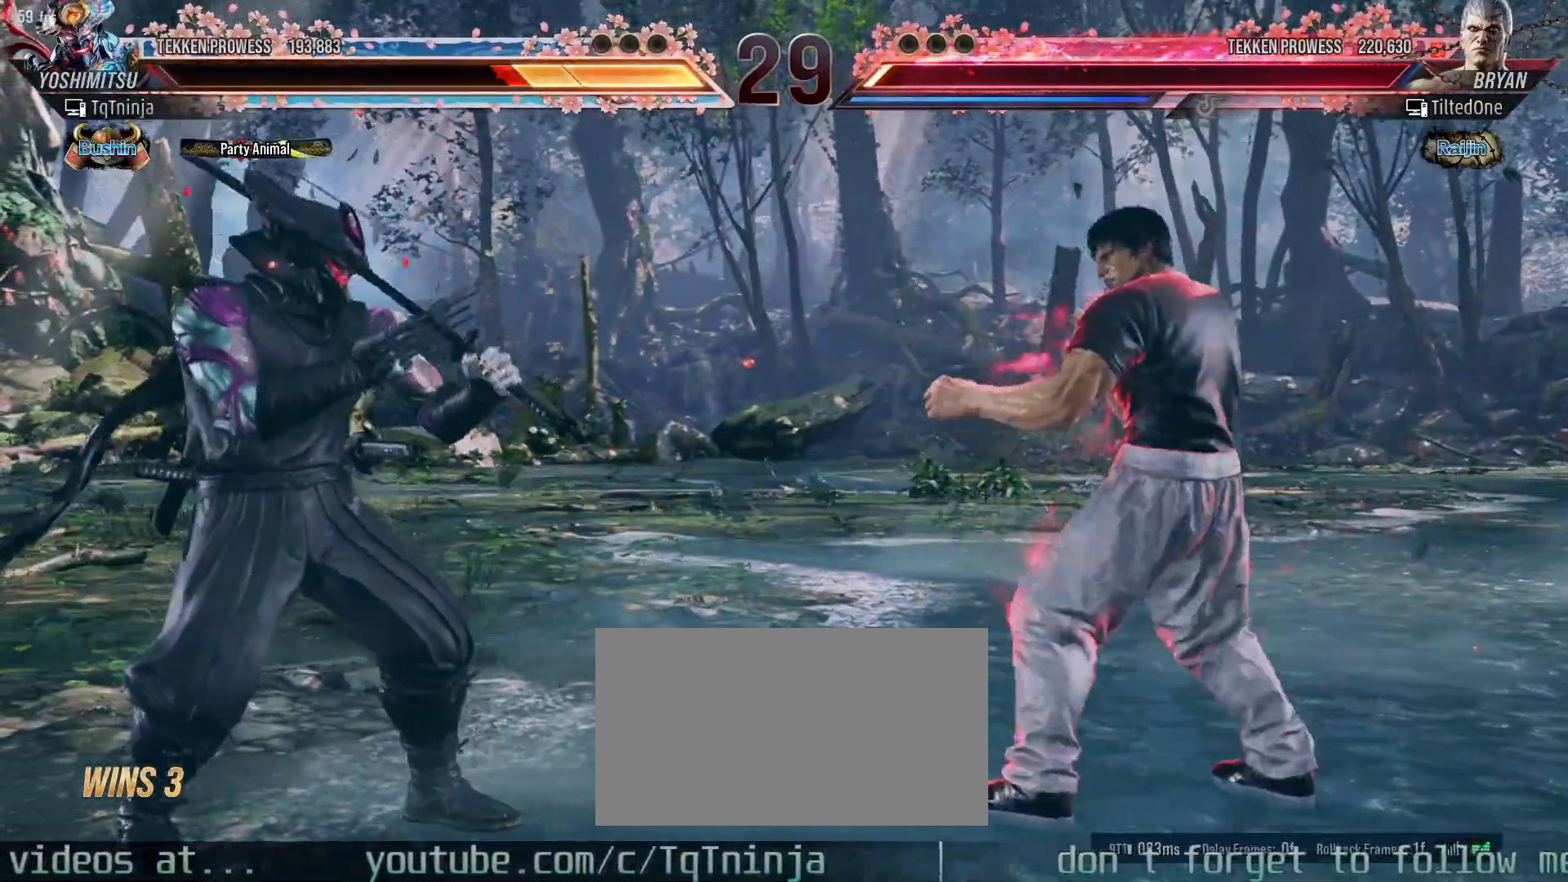
{"dt_ms": 500, "buttons": [], "left_stick": "down-left", "events": [[367, "left_stick", "down-left"]]}
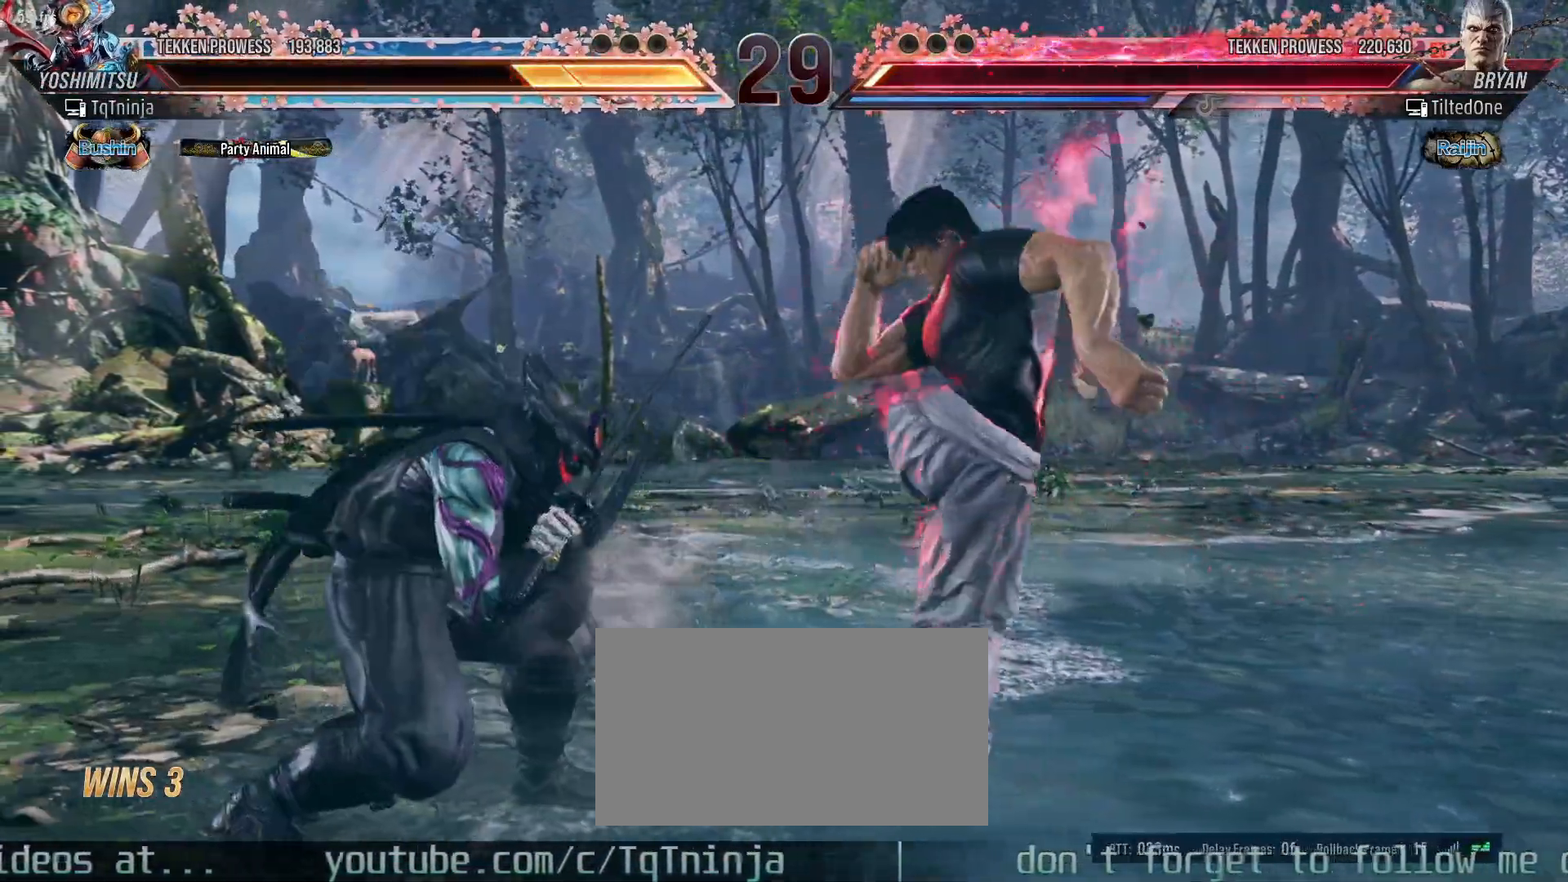
{"dt_ms": 500, "buttons": [], "left_stick": "center"}
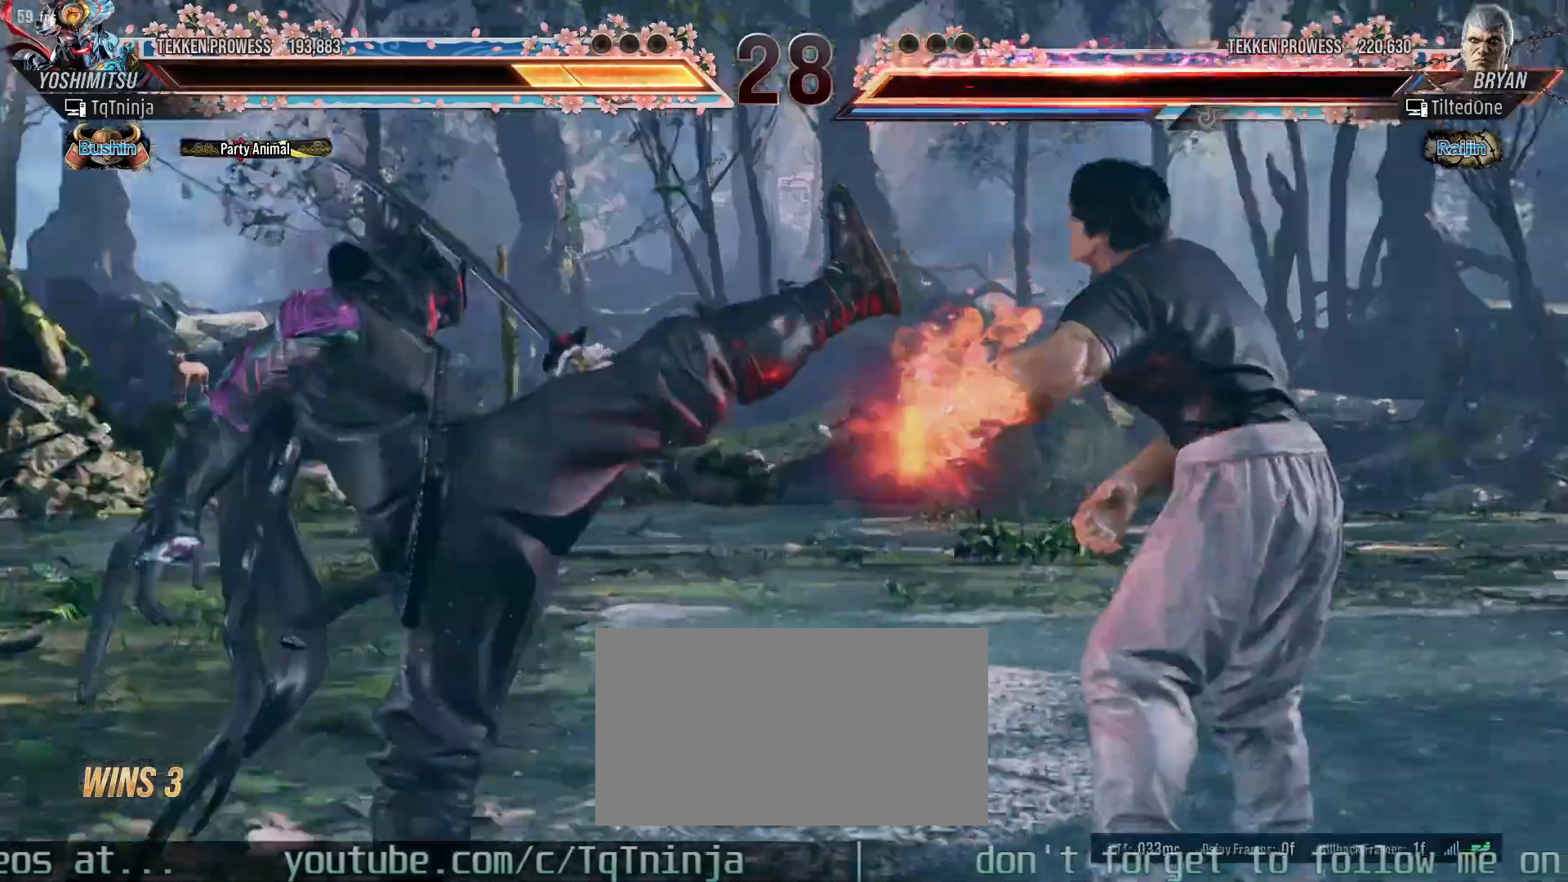
{"dt_ms": 500, "buttons": [], "left_stick": "center", "events": []}
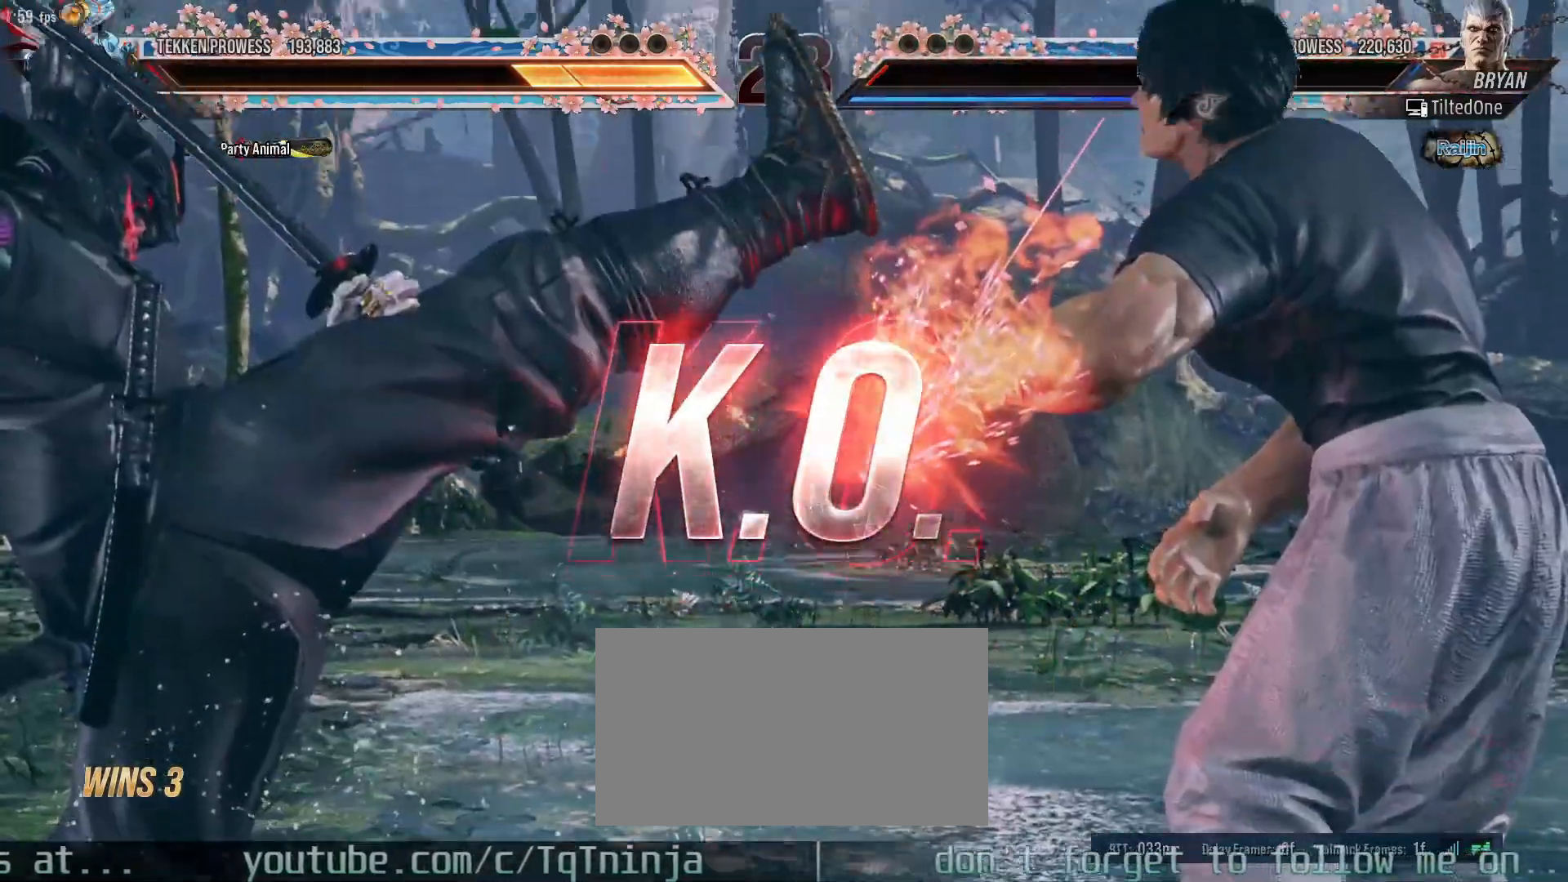
{"dt_ms": 500, "buttons": [], "left_stick": "center"}
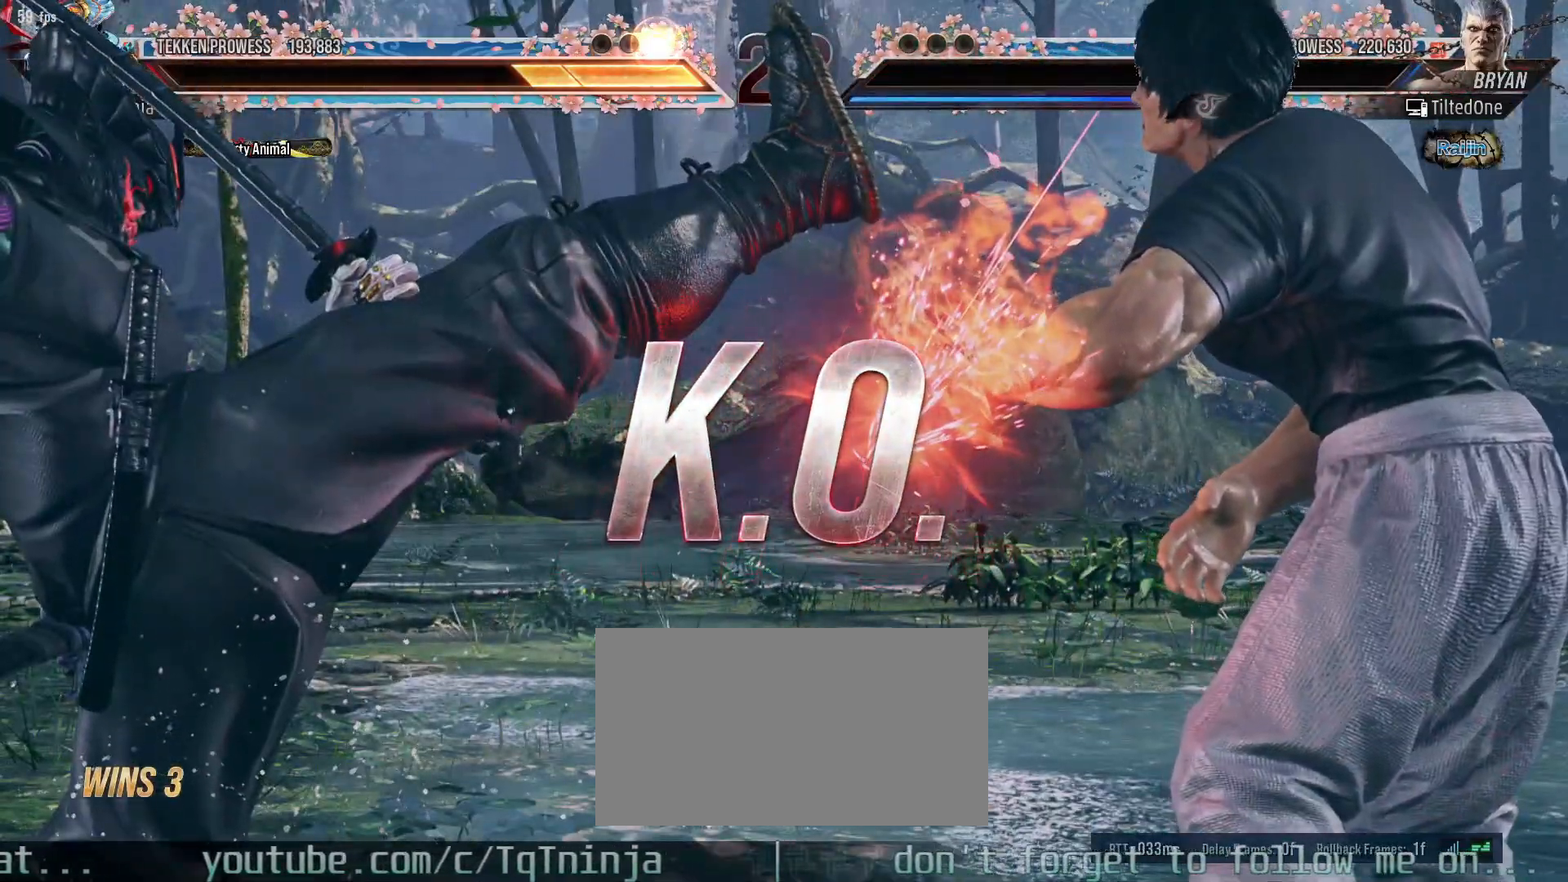
{"dt_ms": 500, "buttons": [], "left_stick": "center", "events": []}
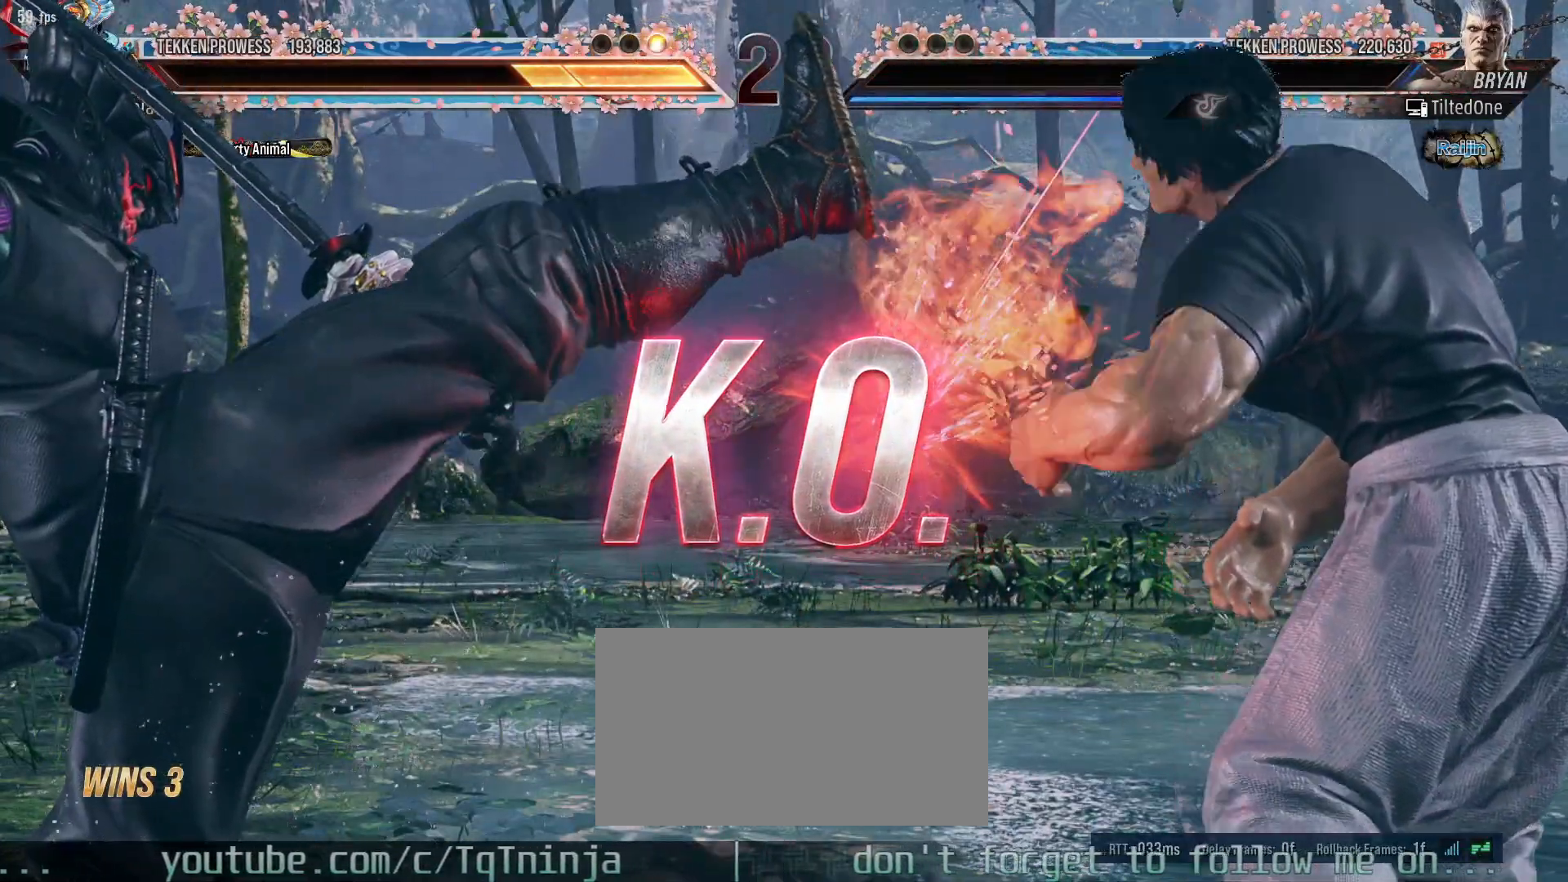
{"dt_ms": 500, "buttons": [], "left_stick": "center", "events": []}
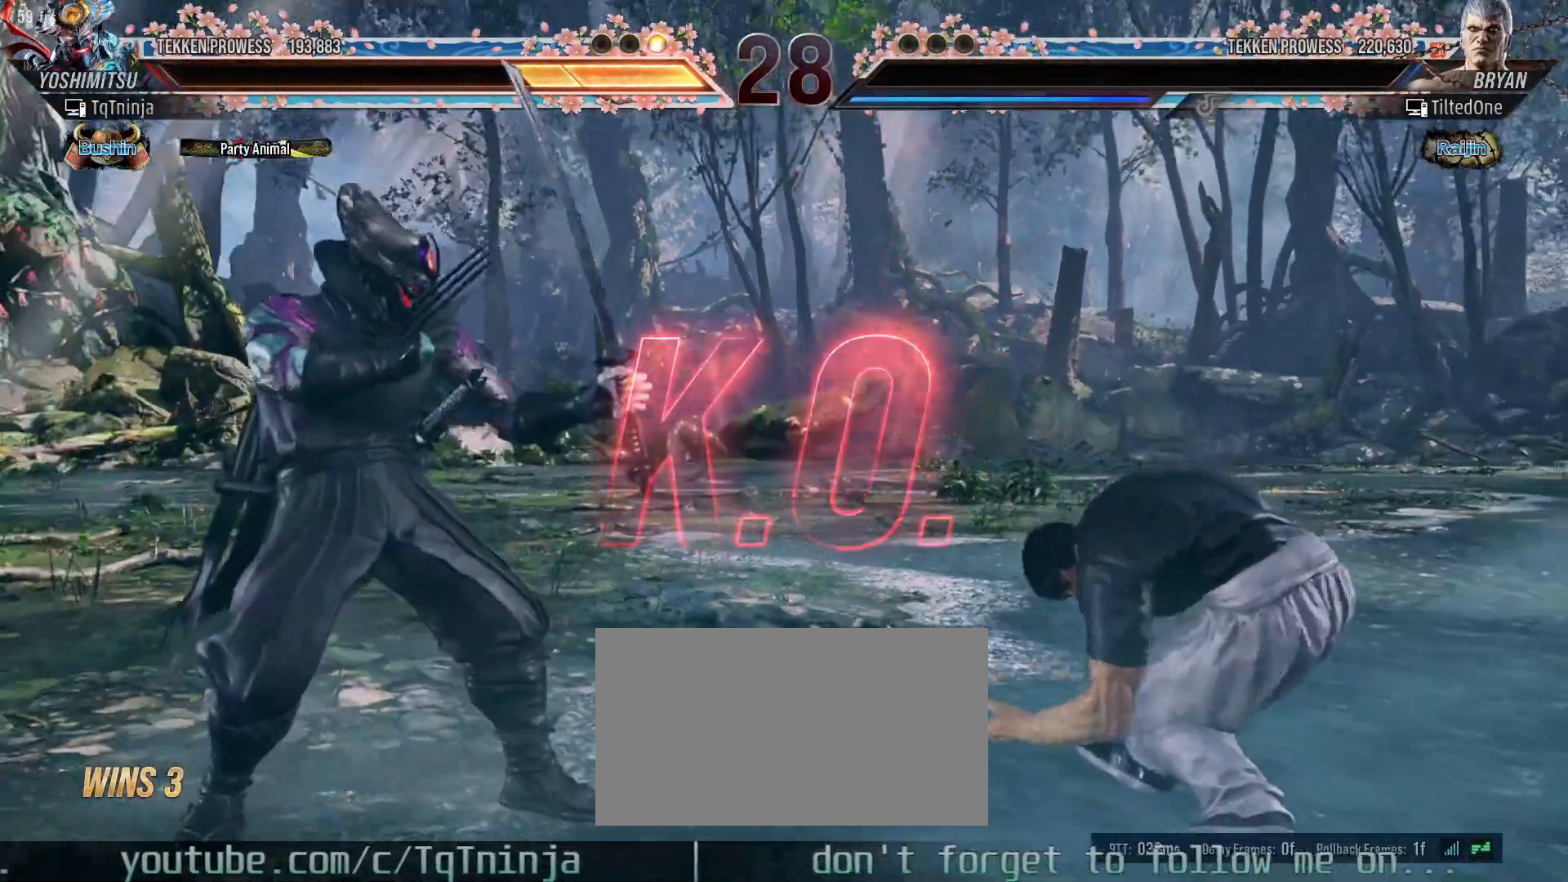
{"dt_ms": 500, "buttons": [], "left_stick": "center", "events": [[200, "START", "down"], [283, "START", "up"], [367, "START", "down"], [450, "START", "up"]]}
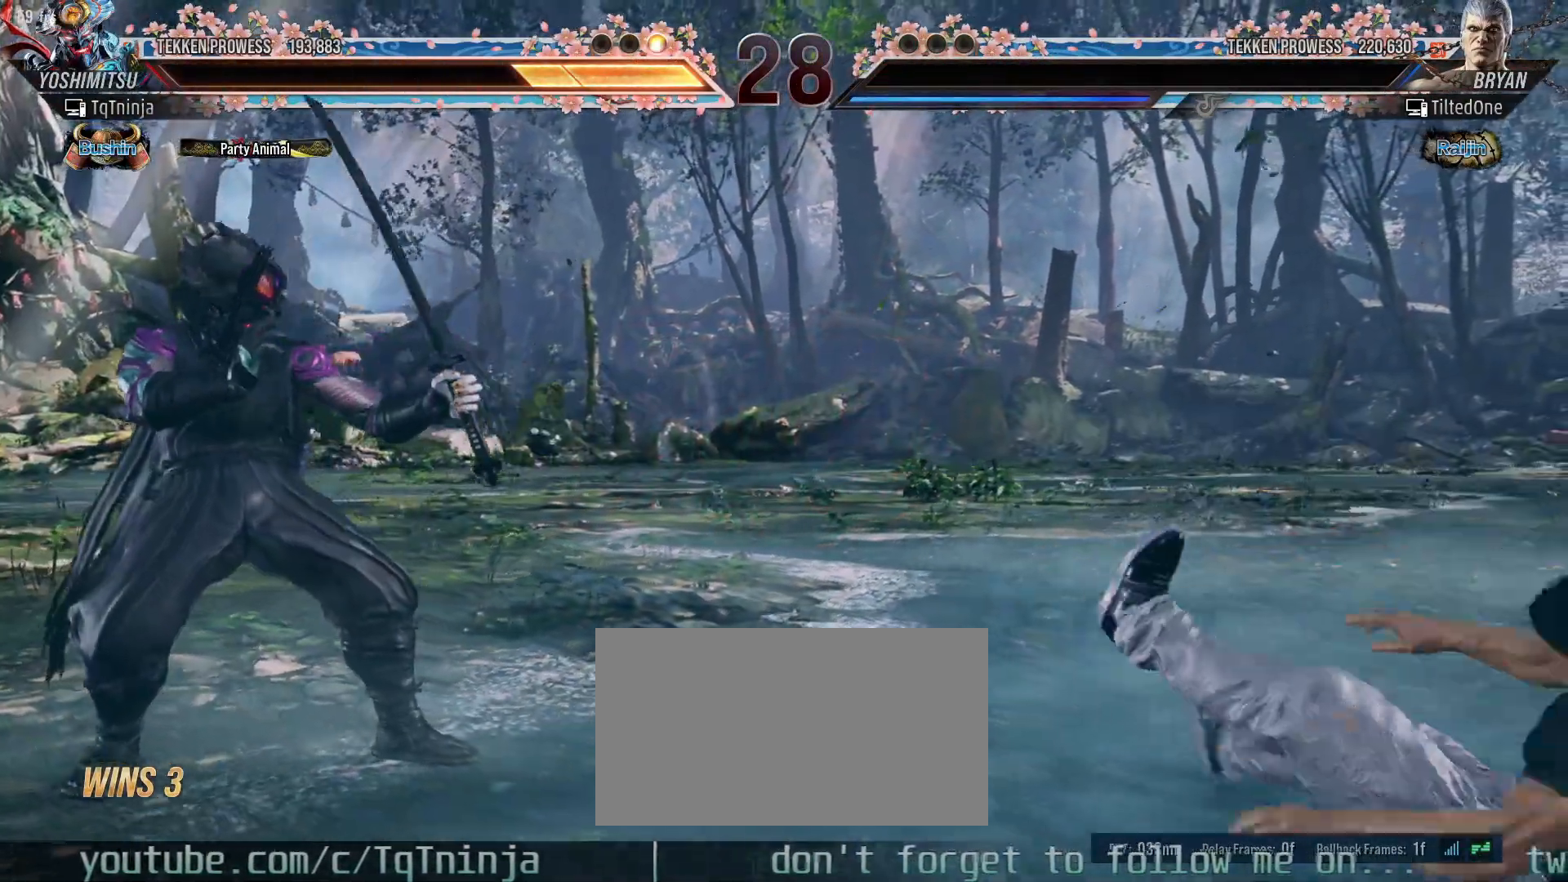
{"dt_ms": 500, "buttons": ["START"], "left_stick": "center", "events": [[17, "START", "down"], [100, "START", "up"], [183, "START", "down"], [233, "START", "up"], [317, "START", "down"], [367, "START", "up"], [450, "START", "down"]]}
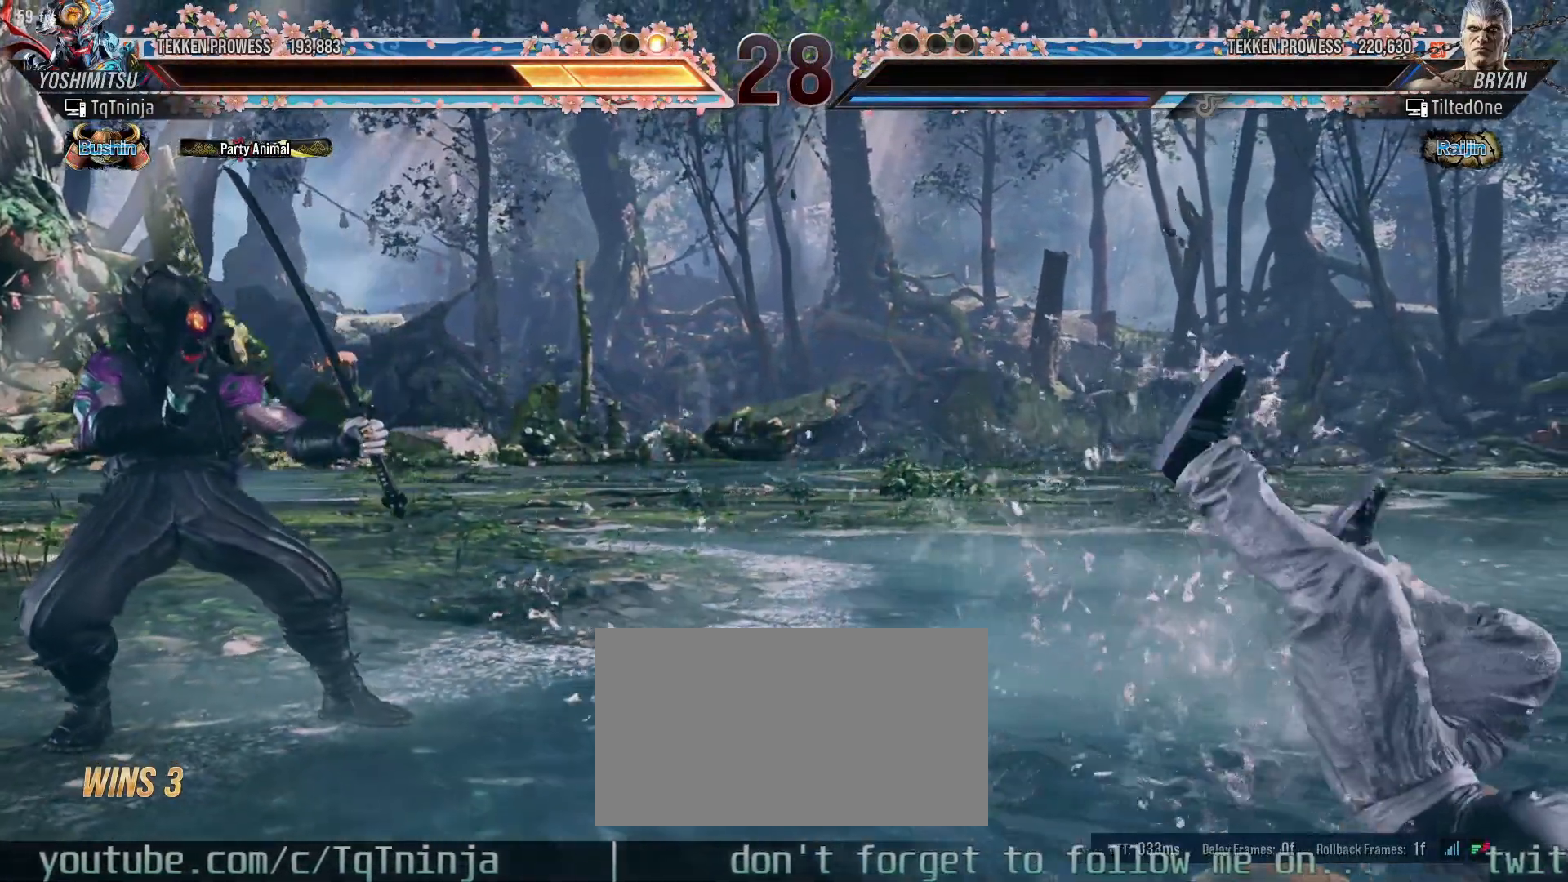
{"dt_ms": 500, "buttons": [], "left_stick": "center", "events": [[17, "START", "up"], [83, "START", "down"], [133, "START", "up"], [200, "START", "down"], [267, "START", "up"], [350, "START", "down"], [417, "START", "up"]]}
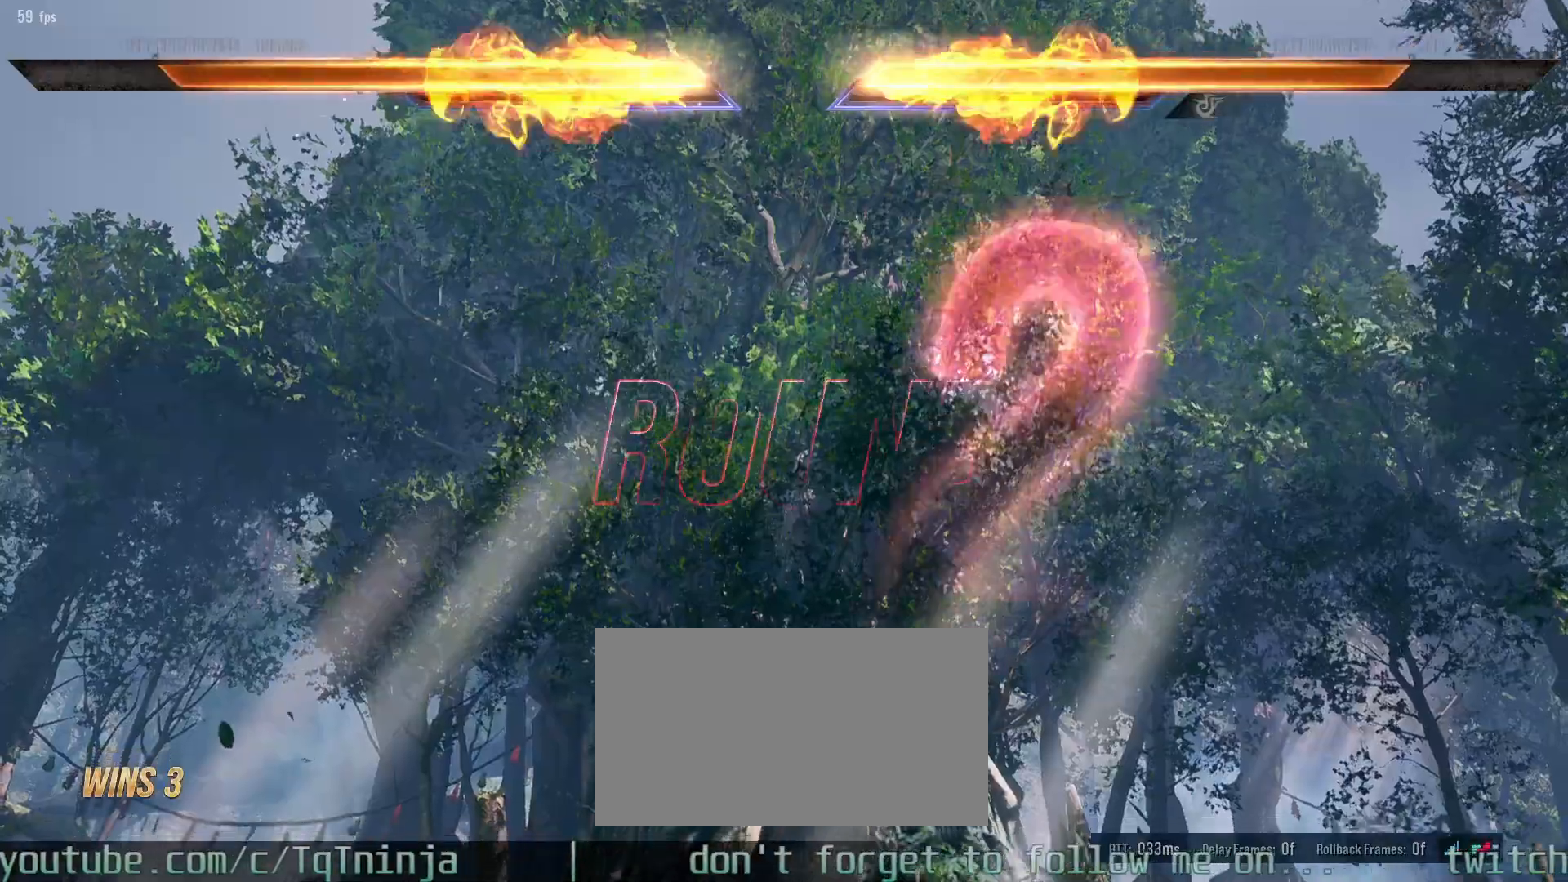
{"dt_ms": 500, "buttons": [], "left_stick": "center", "events": []}
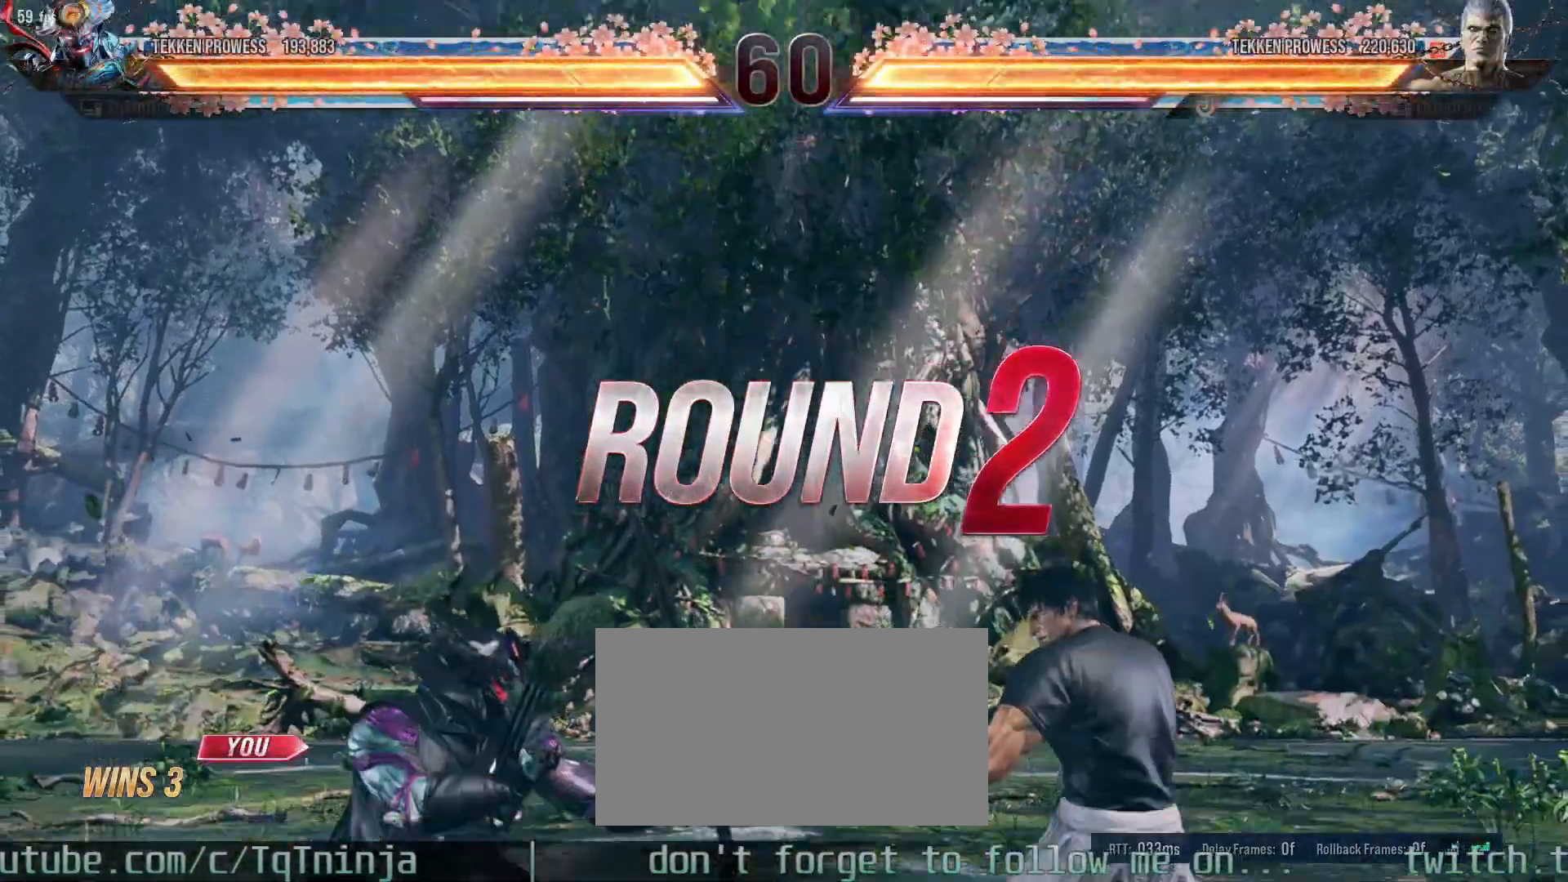
{"dt_ms": 500, "buttons": [], "left_stick": "center", "events": []}